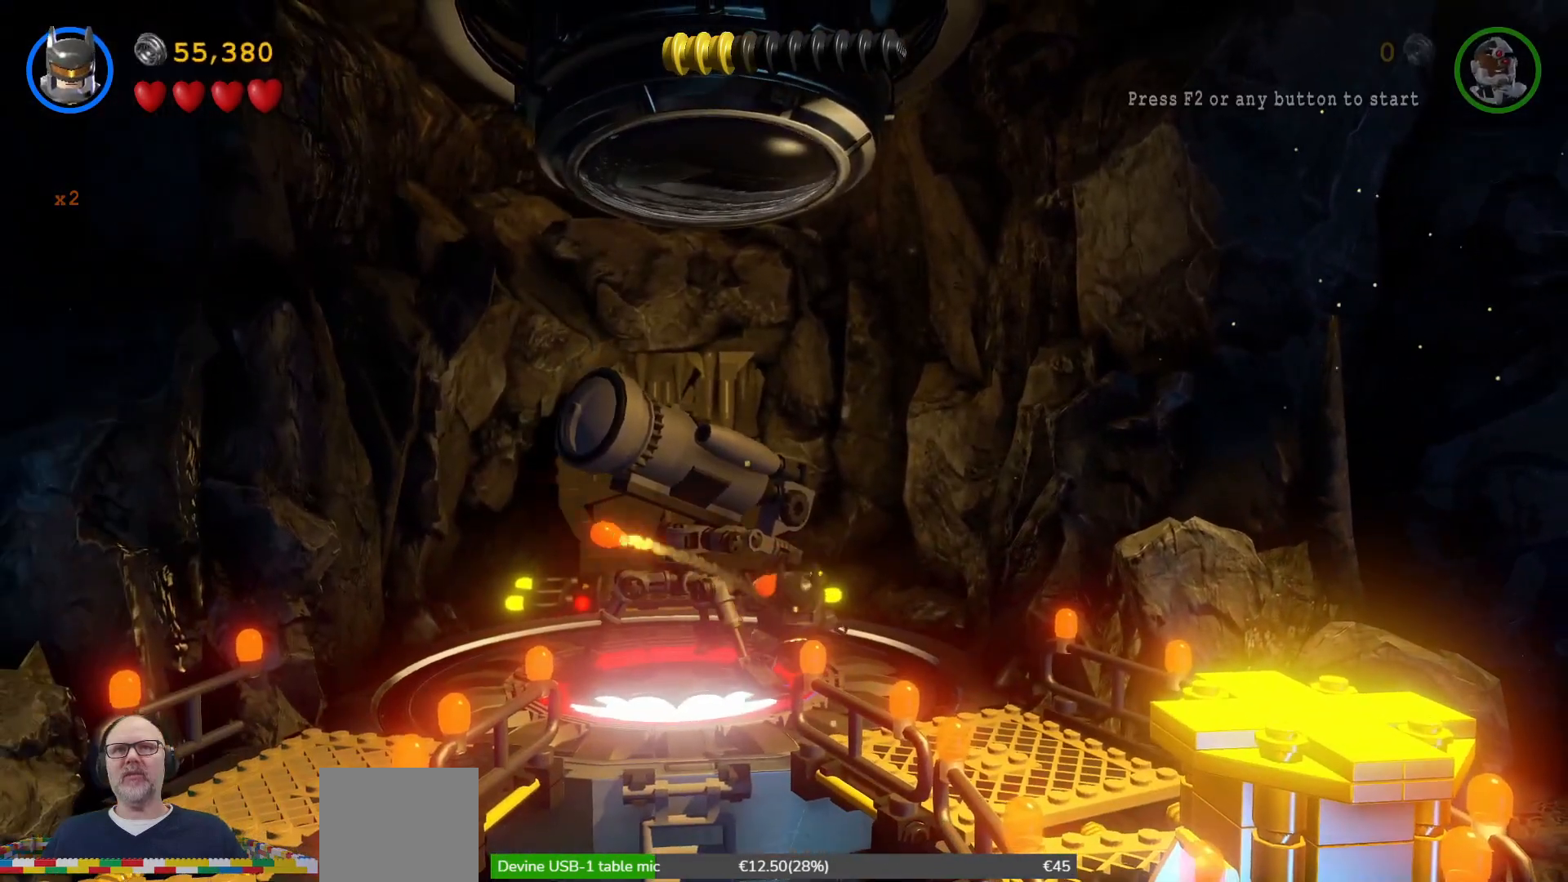
Gameplay with a controller (Xbox layout); each line is a JSON object with the inputs held at the frame after it. "events" lists button and stick changes between this image and that frame as [ms after this image, input, new state], when the widget could be followed in between. Not read: HOME right_stick.
{"buttons": [], "left_stick": "up-right", "events": [[100, "X", "down"], [200, "X", "up"], [467, "left_stick", "up-right"]]}
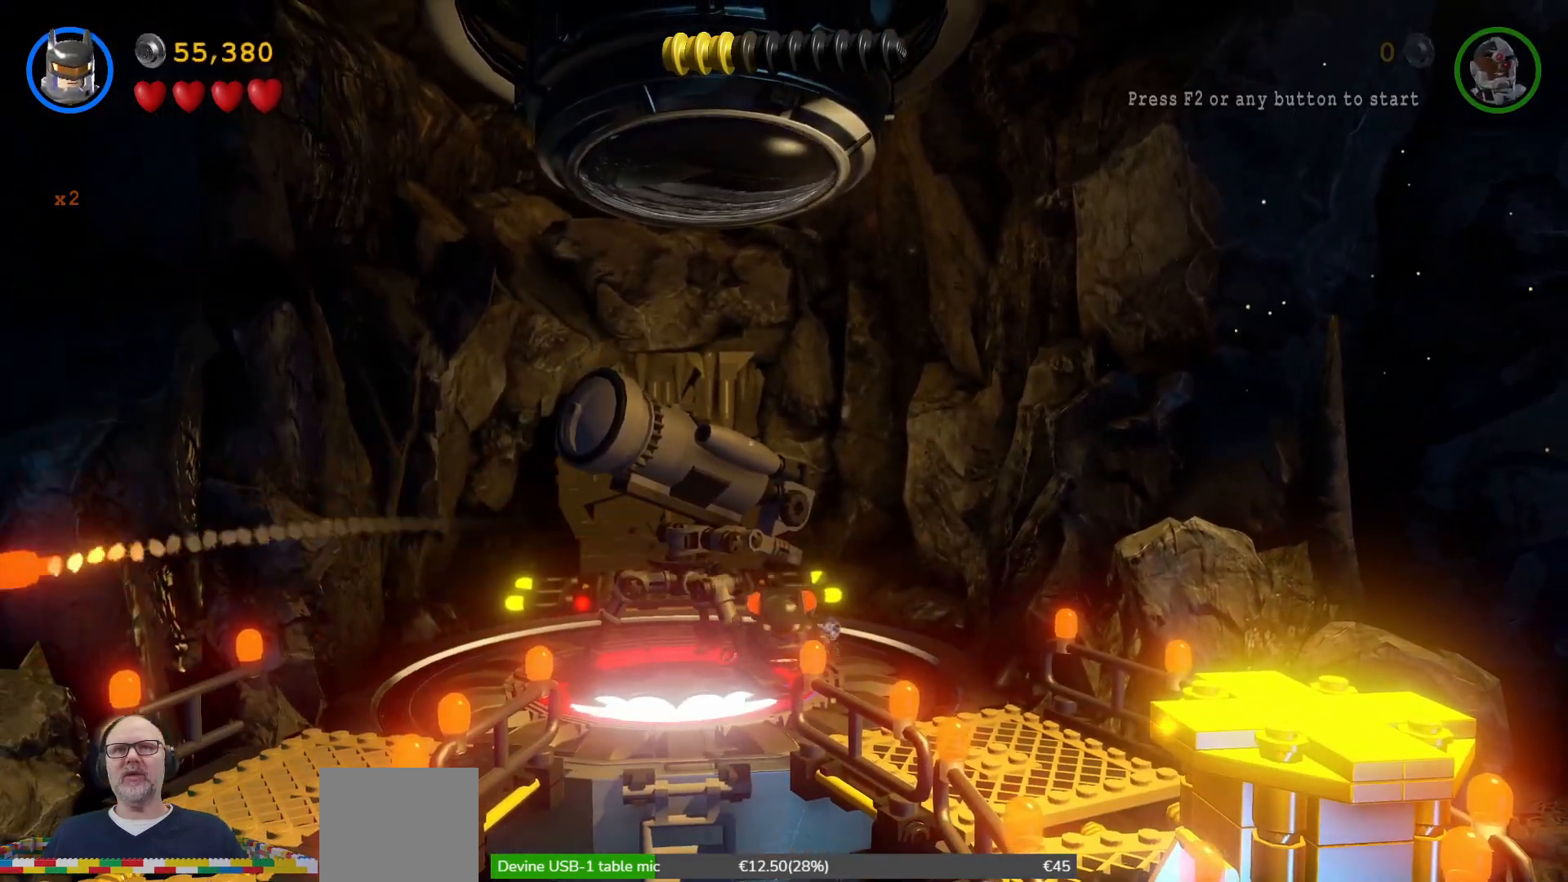
{"buttons": ["L1"], "left_stick": "up-right", "events": [[400, "L1", "down"]]}
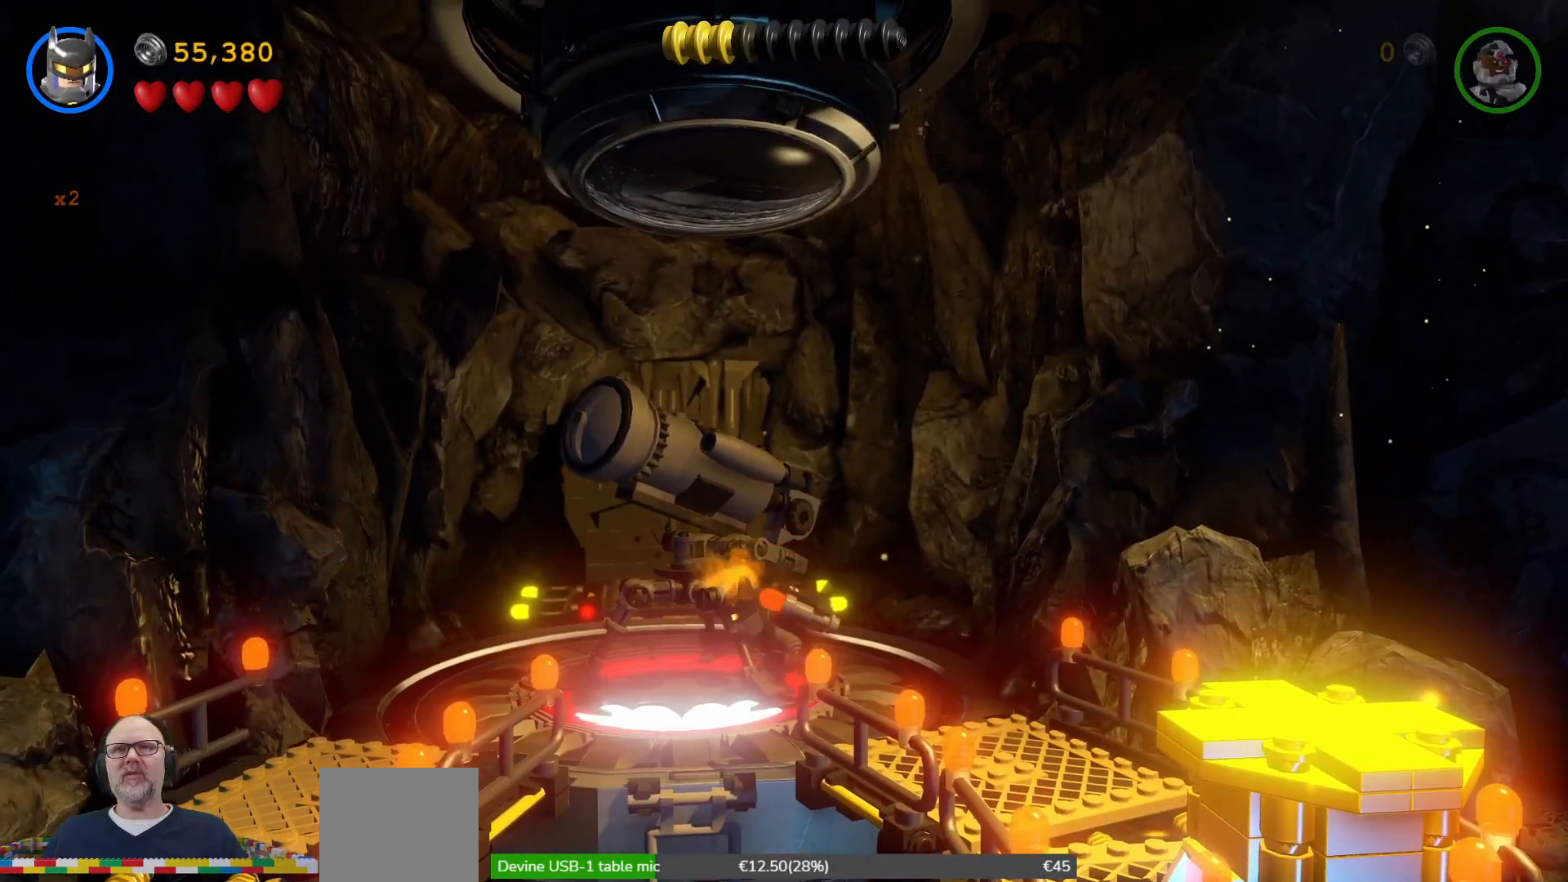
{"buttons": [], "left_stick": "up", "events": [[200, "L1", "up"], [367, "A", "down"], [367, "B", "down"], [400, "A", "up"], [433, "B", "up"], [467, "left_stick", "up"]]}
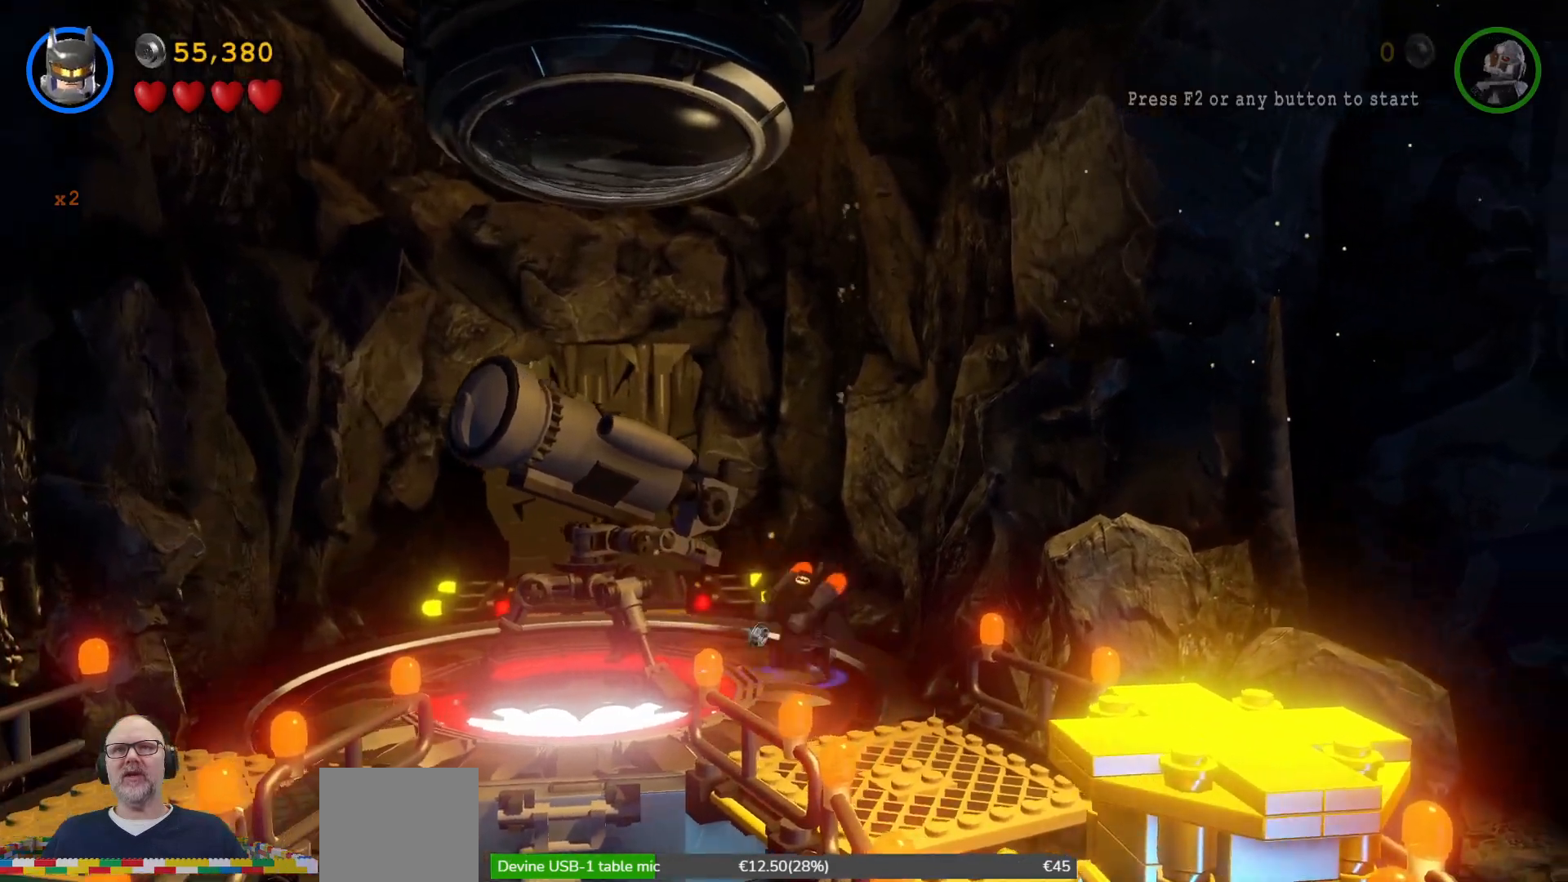
{"buttons": [], "left_stick": "up-left"}
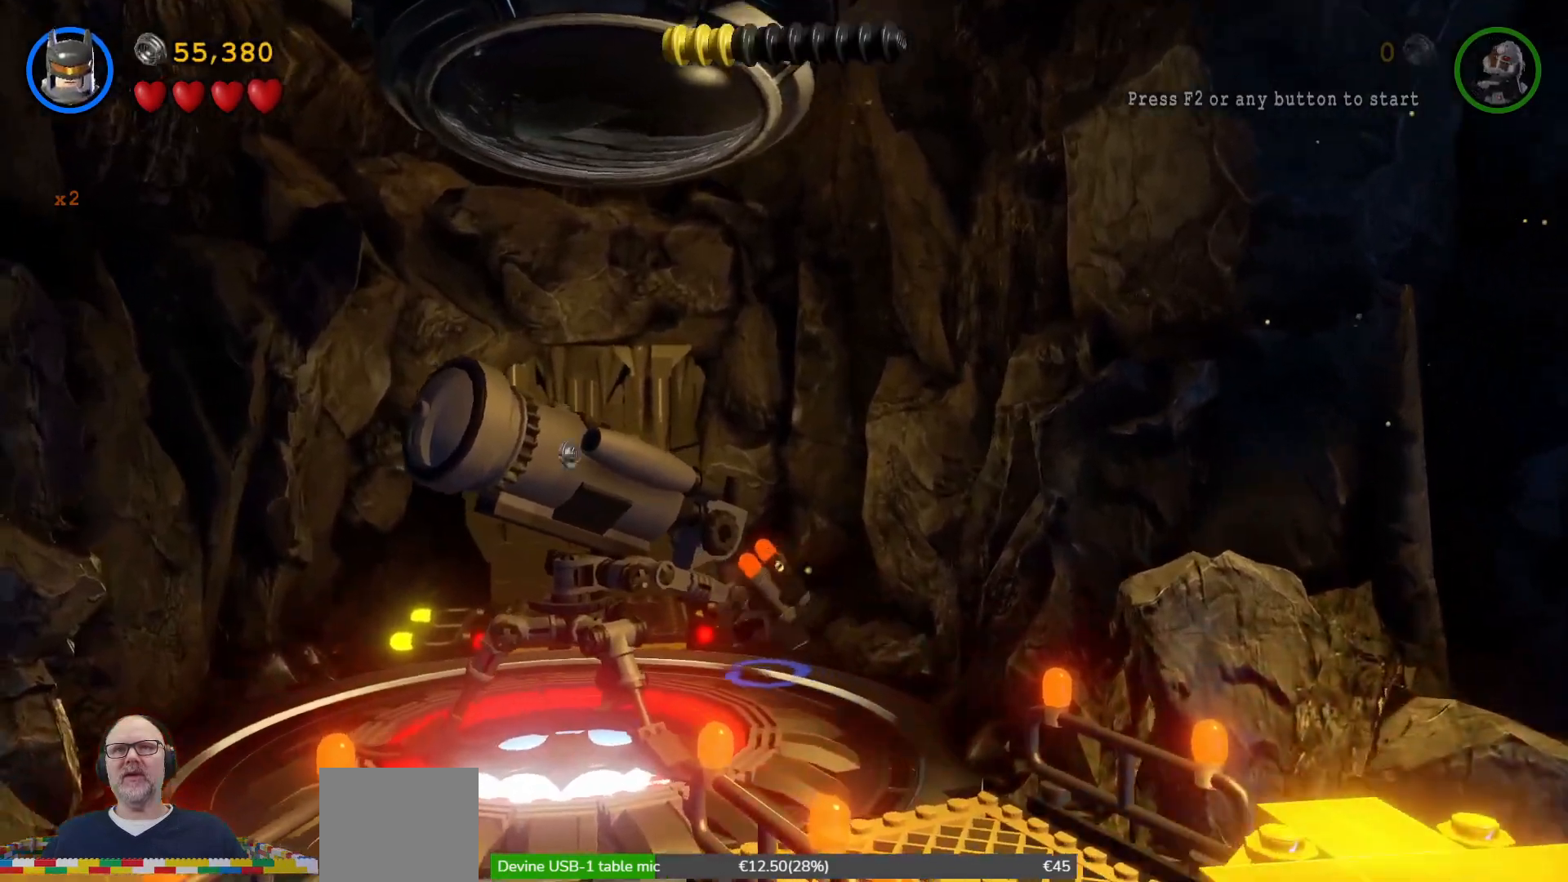
{"buttons": [], "left_stick": "up-left", "events": []}
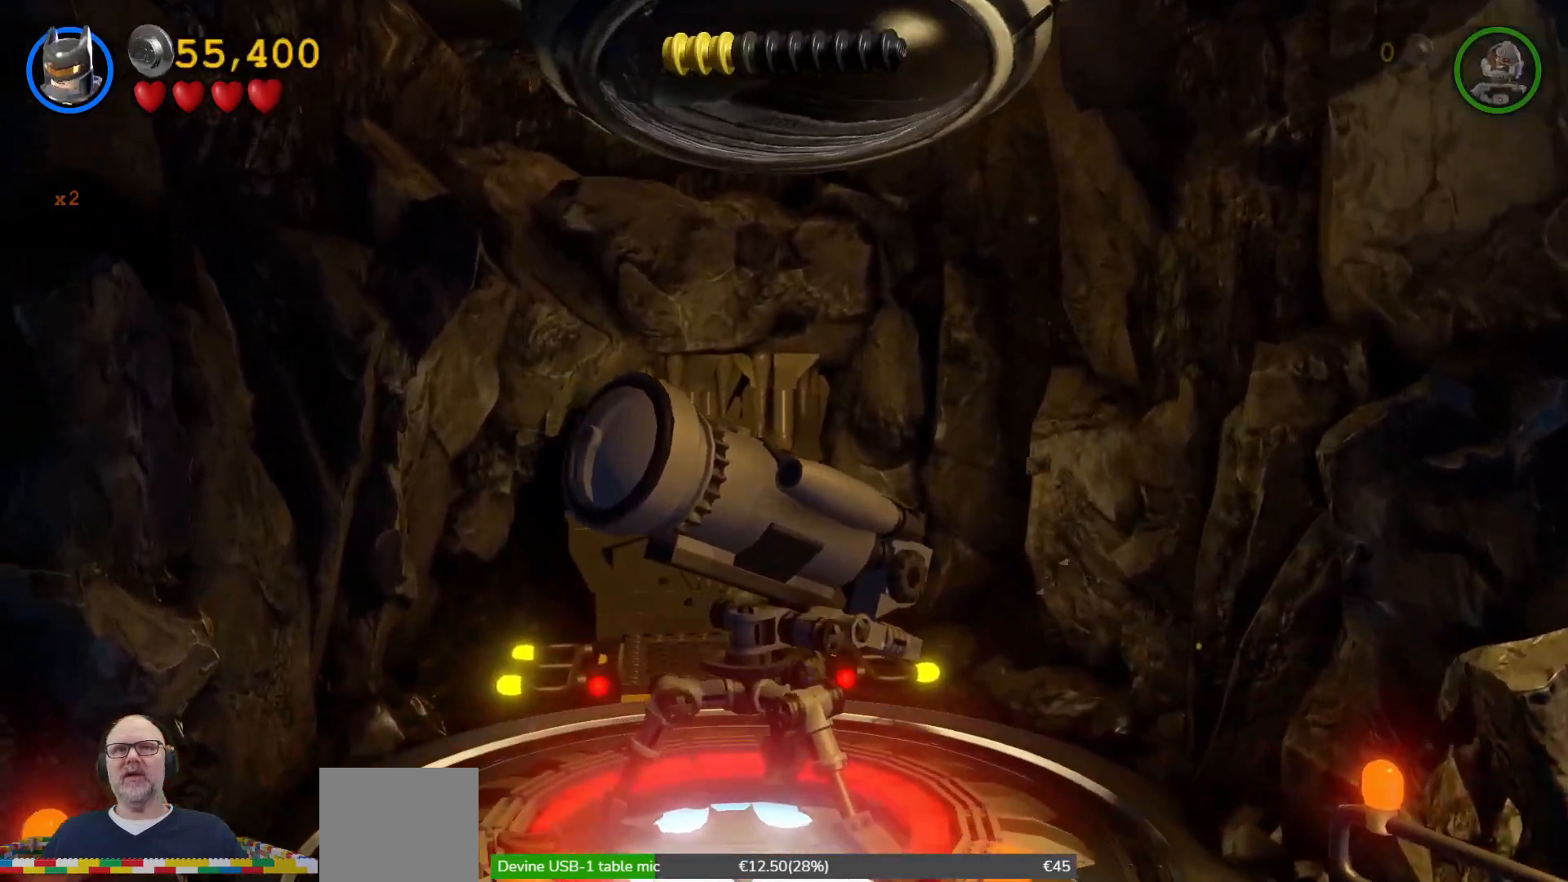
{"buttons": ["X"], "left_stick": "up", "events": [[133, "X", "down"], [167, "X", "up"], [200, "A", "down"], [233, "A", "up"], [333, "left_stick", "up"], [467, "X", "down"]]}
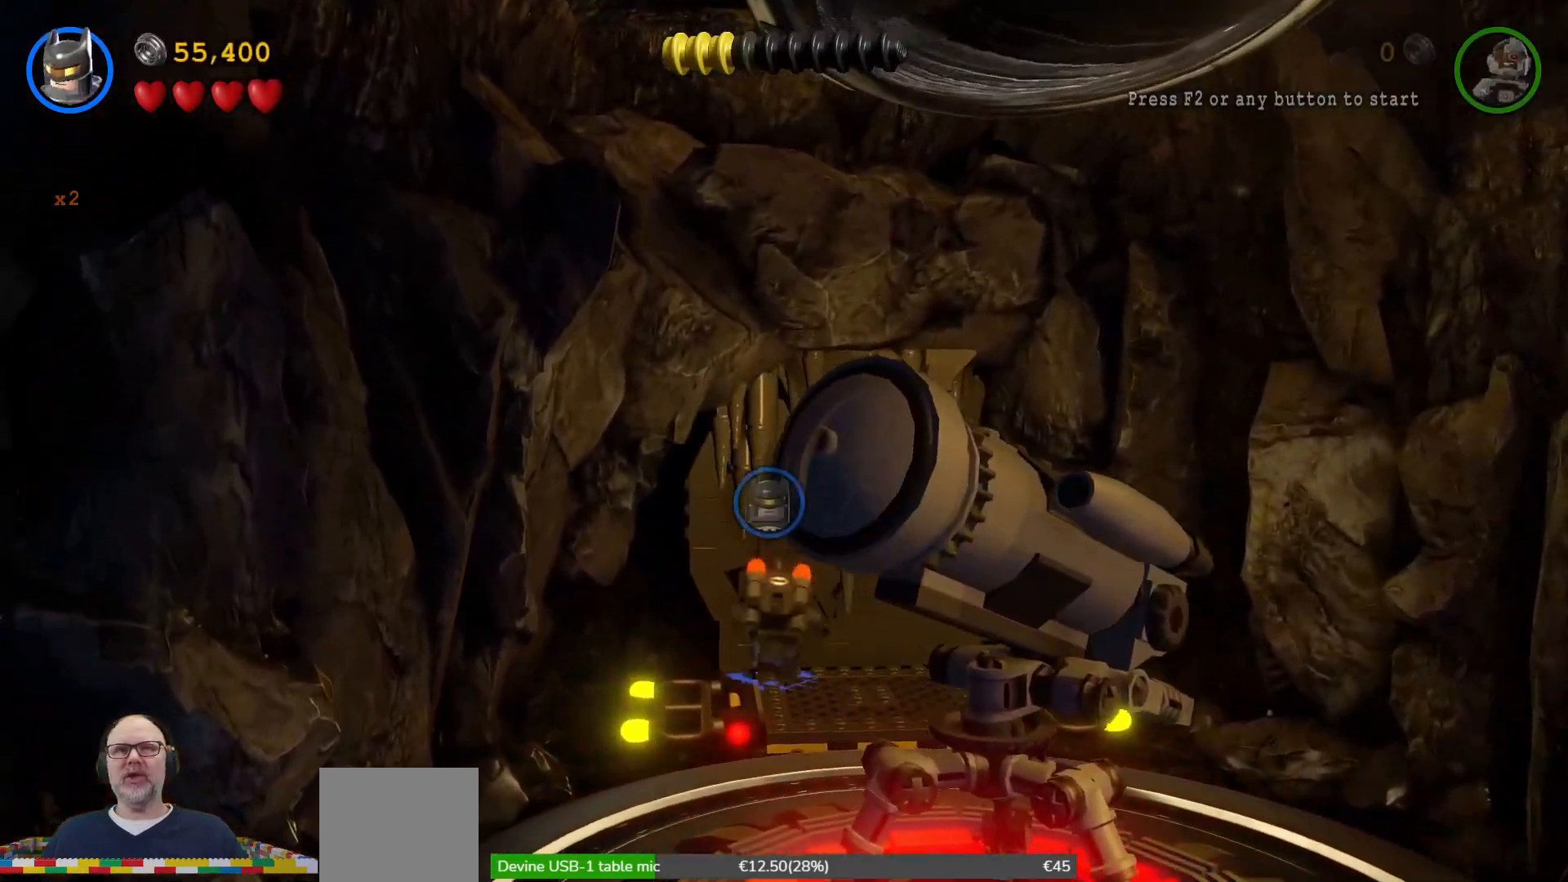
{"buttons": ["X"], "left_stick": "center", "events": [[100, "X", "up"], [100, "left_stick", "up-right"], [200, "X", "down"], [267, "X", "up"], [333, "X", "down"], [333, "left_stick", "center"], [367, "X", "up"], [467, "X", "down"]]}
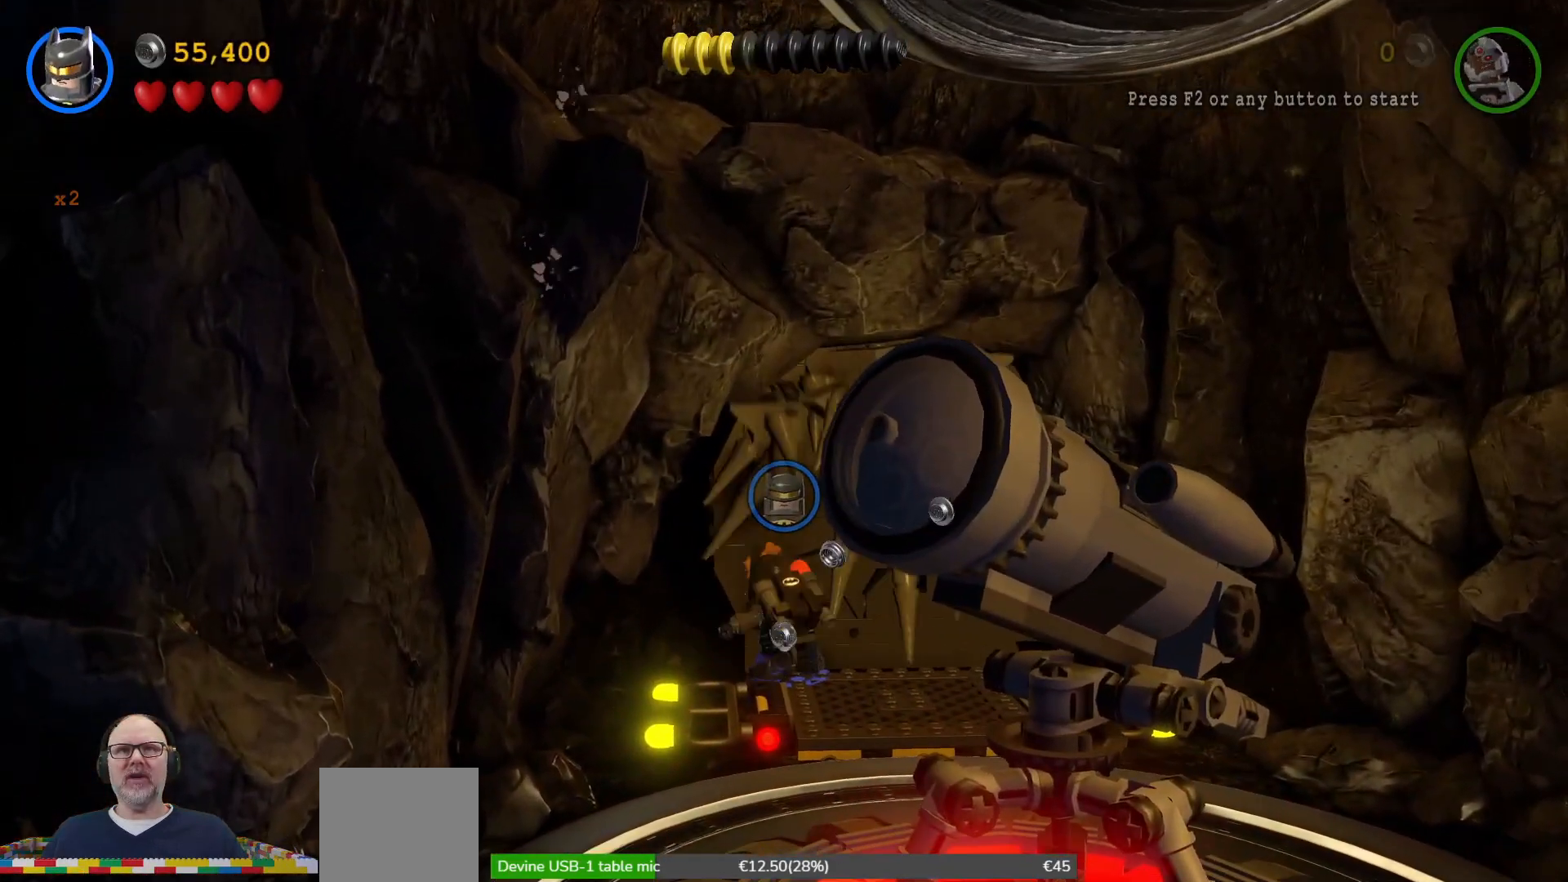
{"buttons": [], "left_stick": "right", "events": [[67, "X", "up"], [133, "X", "down"], [200, "X", "up"], [500, "left_stick", "right"]]}
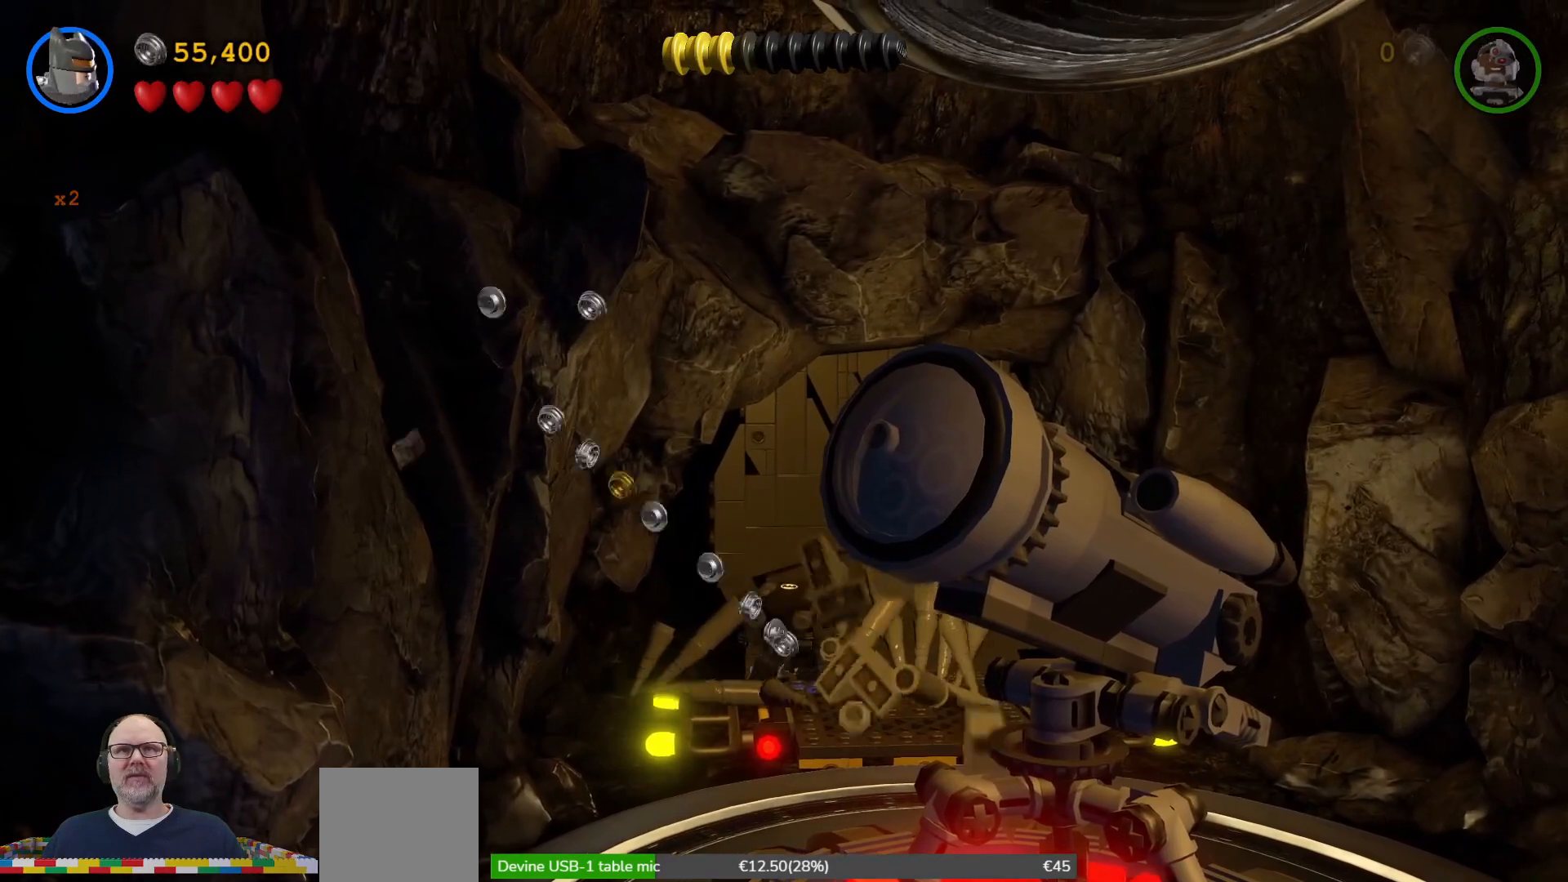
{"buttons": [], "left_stick": "right", "events": []}
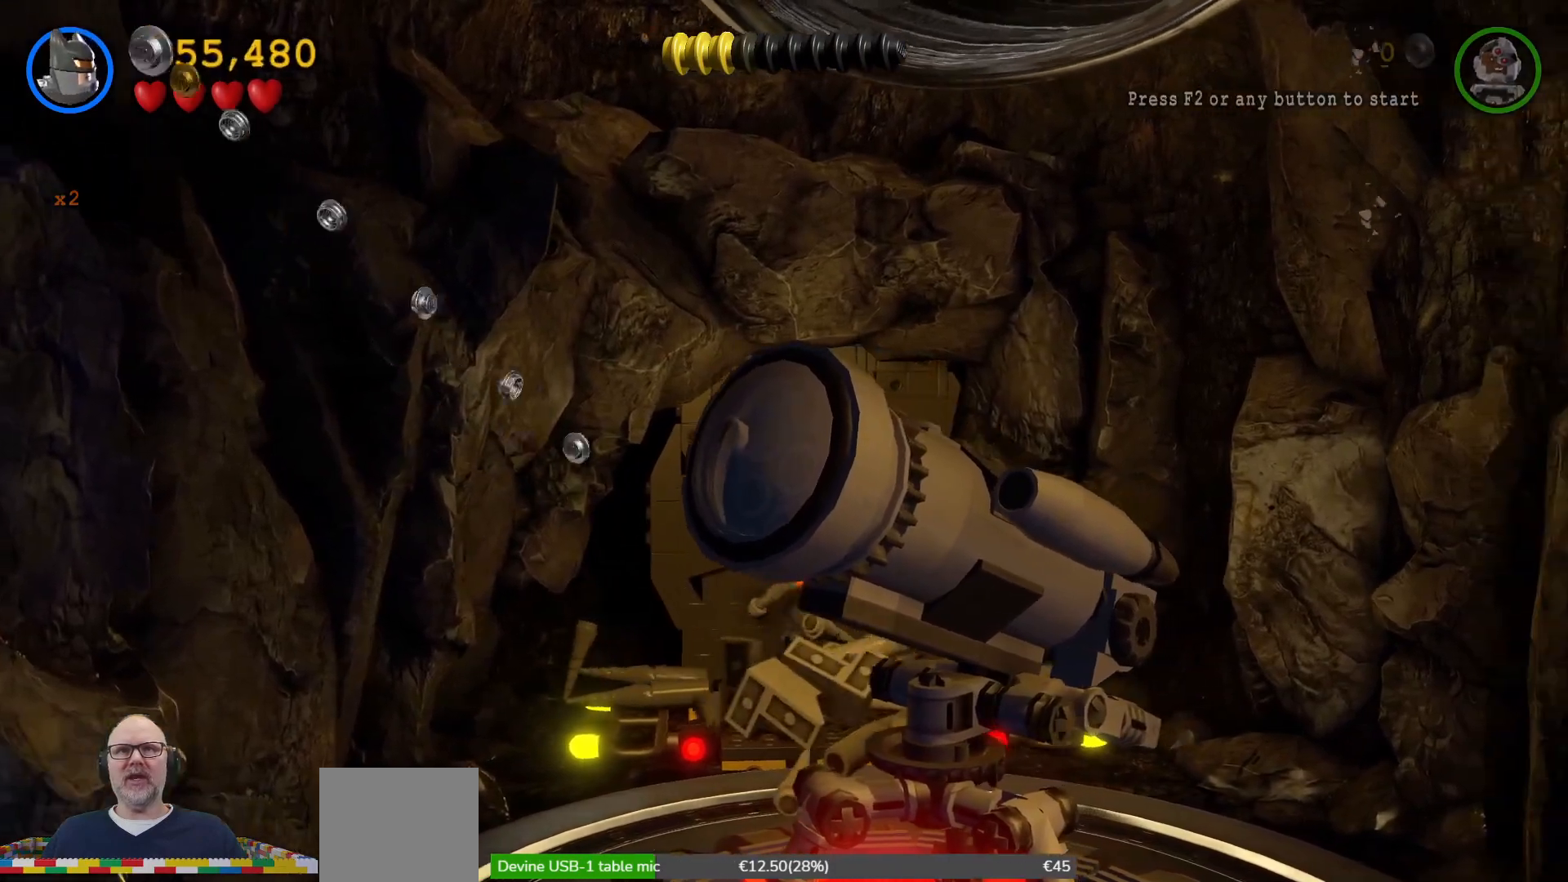
{"buttons": [], "left_stick": "down", "events": [[67, "X", "down"], [100, "left_stick", "down-right"], [133, "X", "up"], [233, "X", "down"], [333, "X", "up"], [367, "left_stick", "down"], [433, "X", "down"], [500, "X", "up"]]}
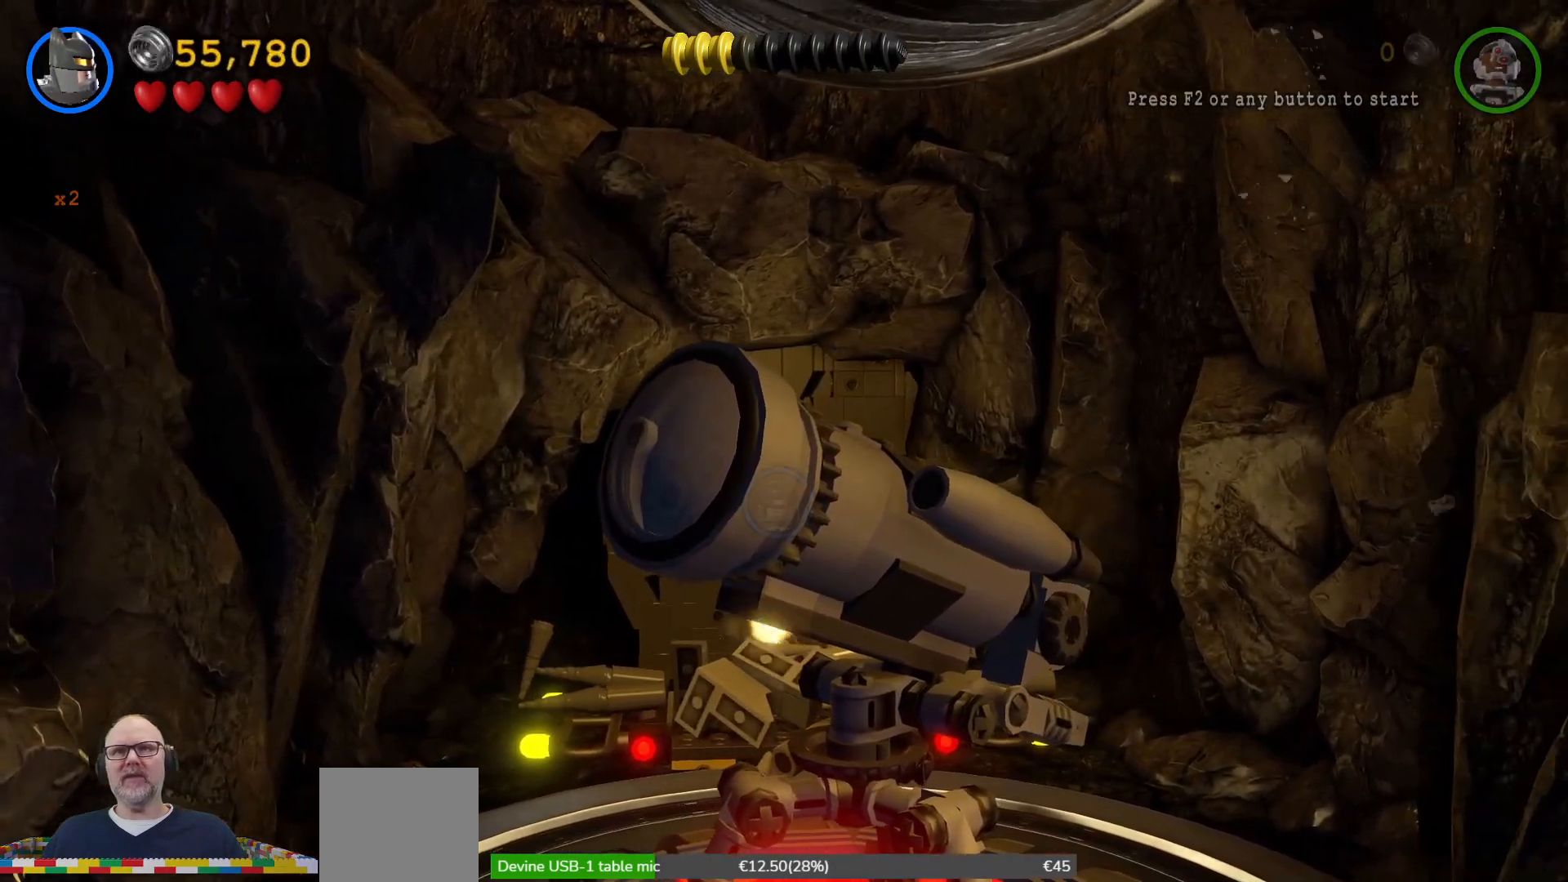
{"buttons": [], "left_stick": "down-right", "events": [[467, "left_stick", "down-right"]]}
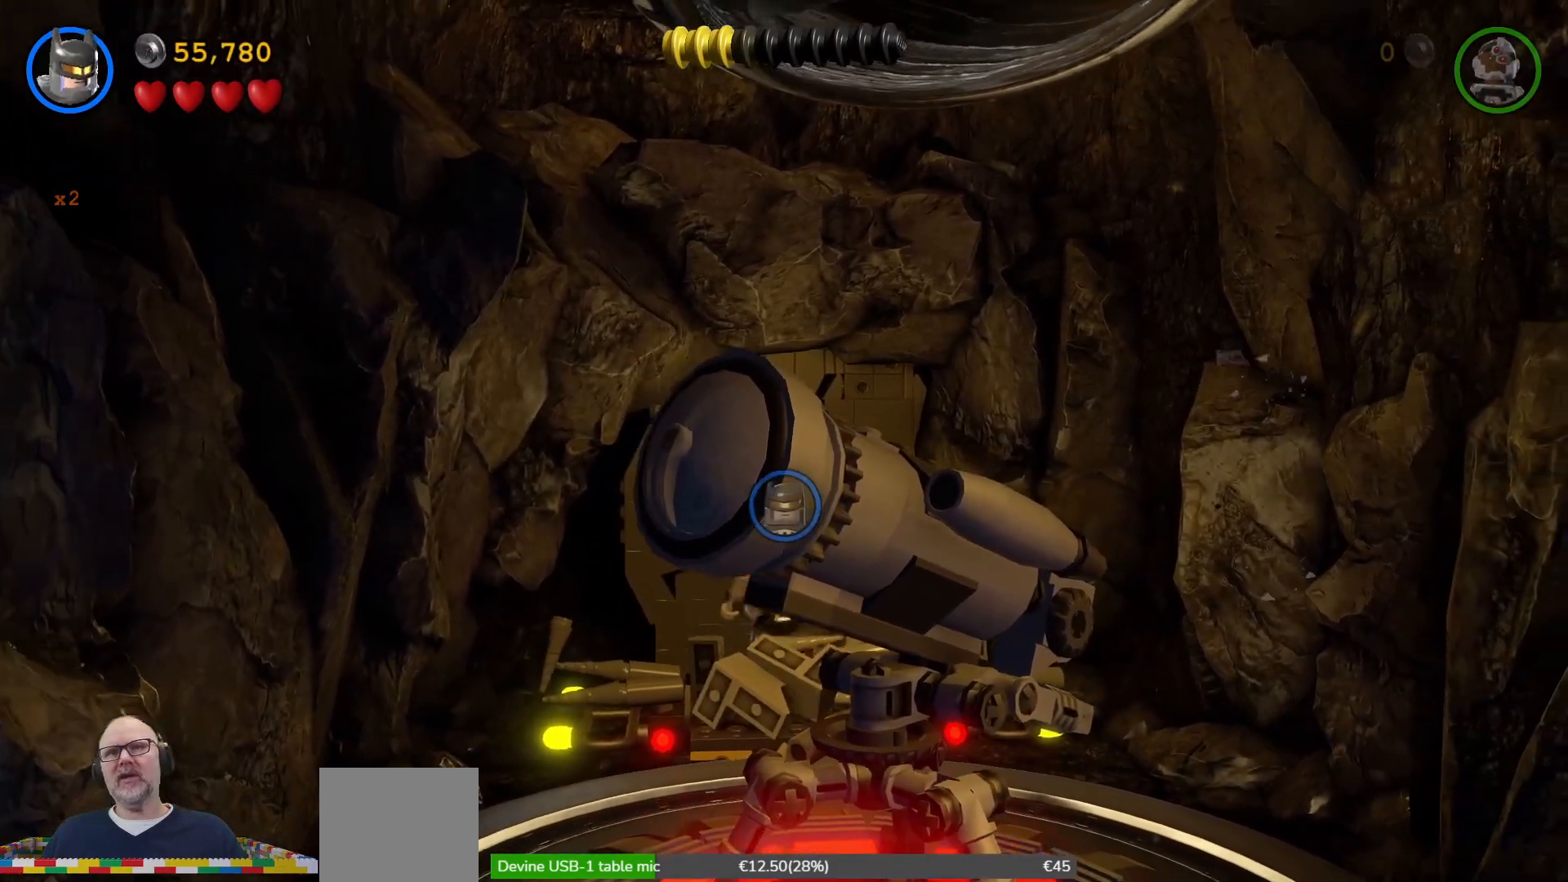
{"buttons": [], "left_stick": "down-right", "events": [[67, "A", "down"], [267, "A", "up"], [300, "A", "down"], [333, "A", "up"], [400, "START", "down"], [467, "START", "up"]]}
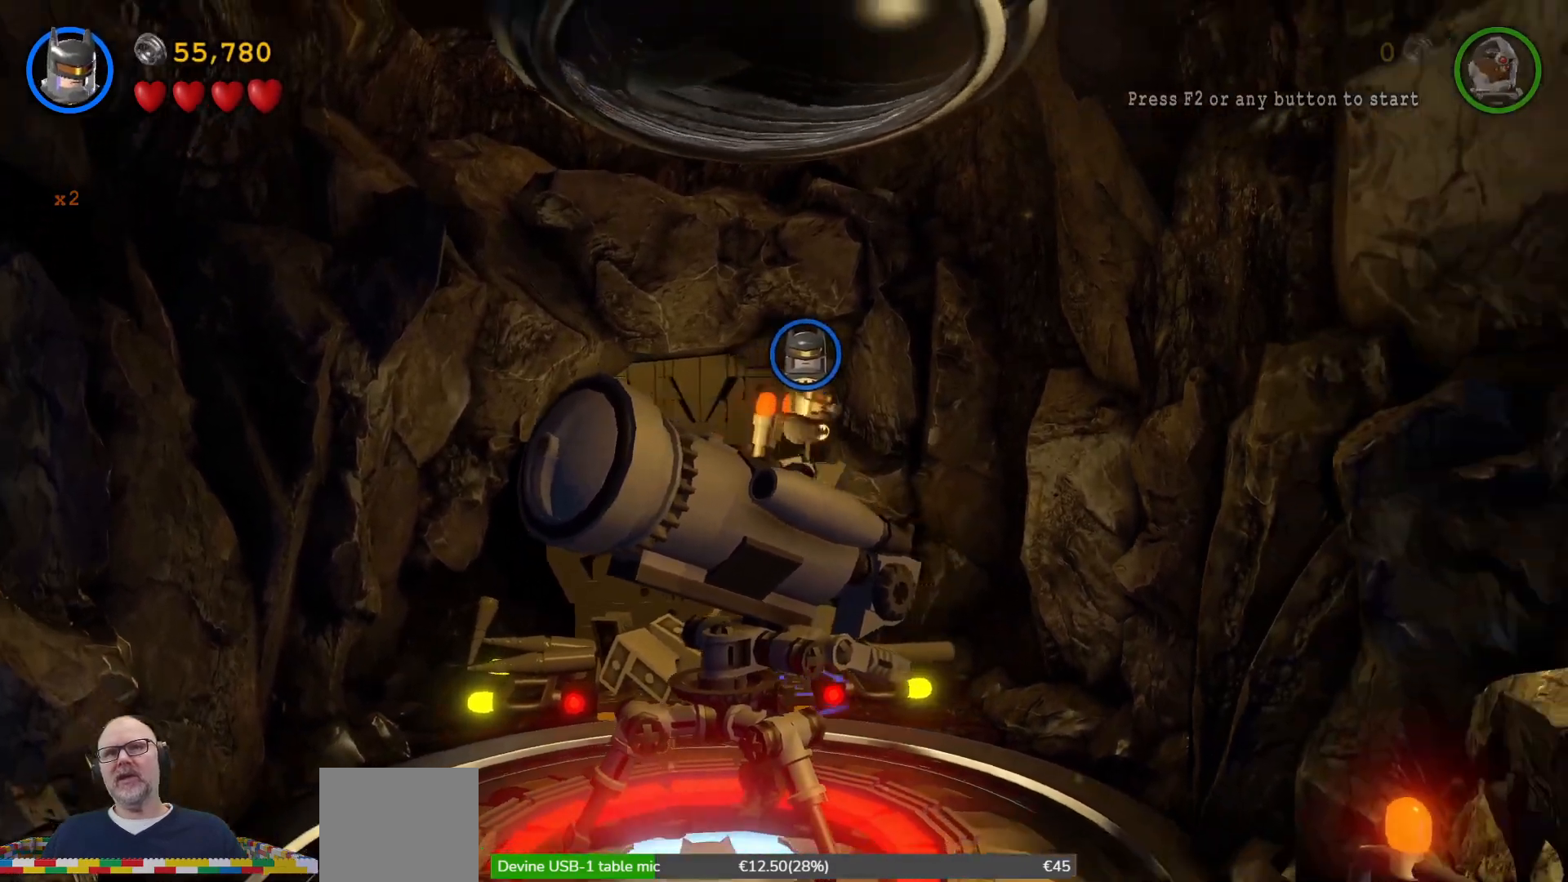
{"buttons": [], "left_stick": "down", "events": [[233, "left_stick", "down"]]}
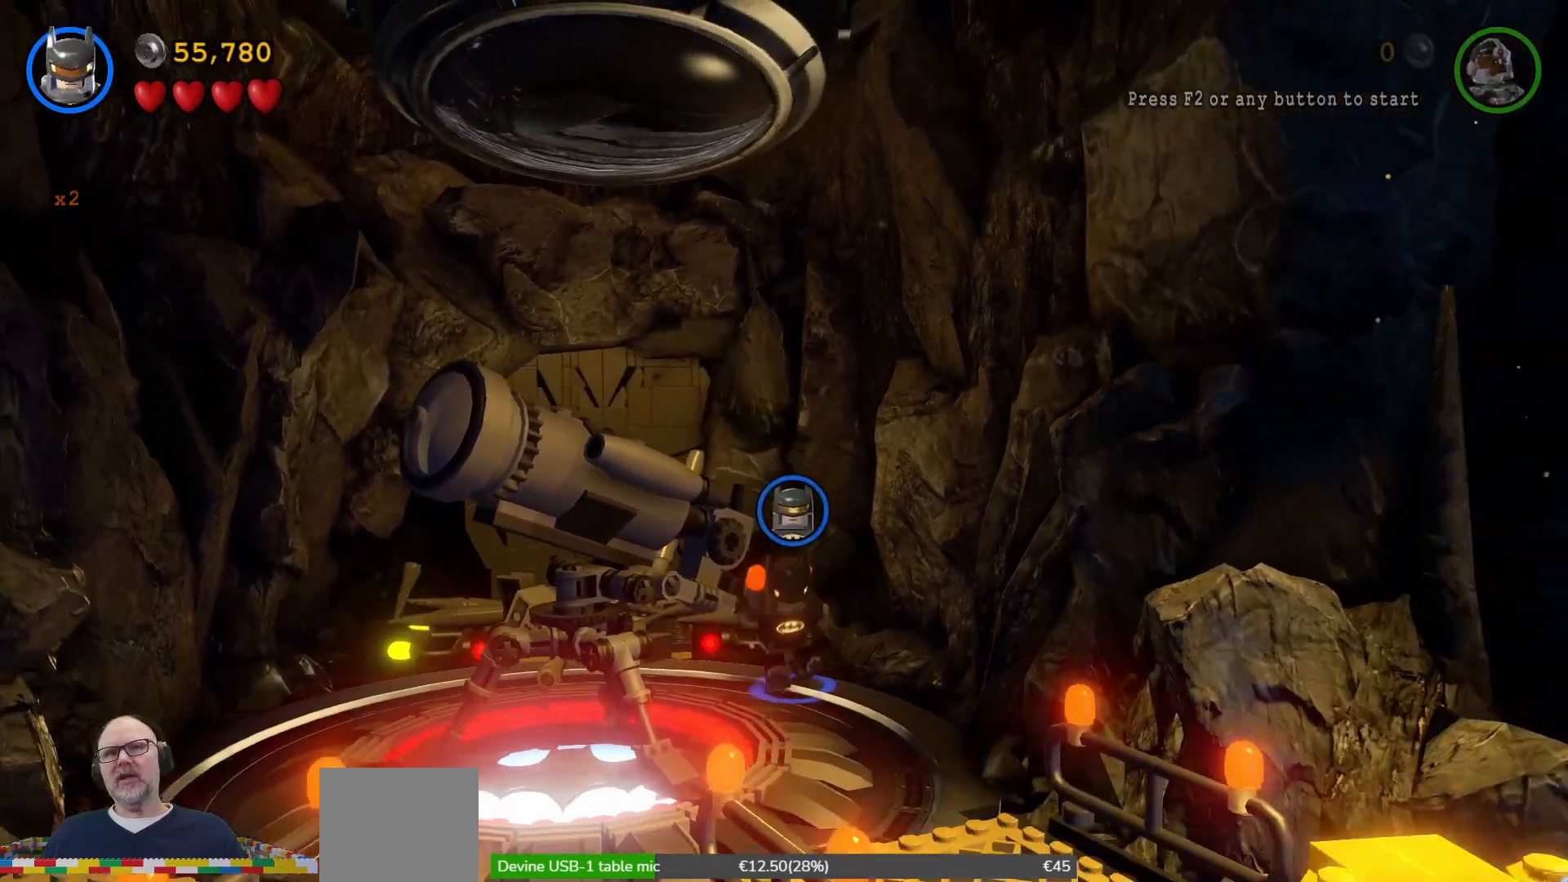
{"buttons": [], "left_stick": "down", "events": []}
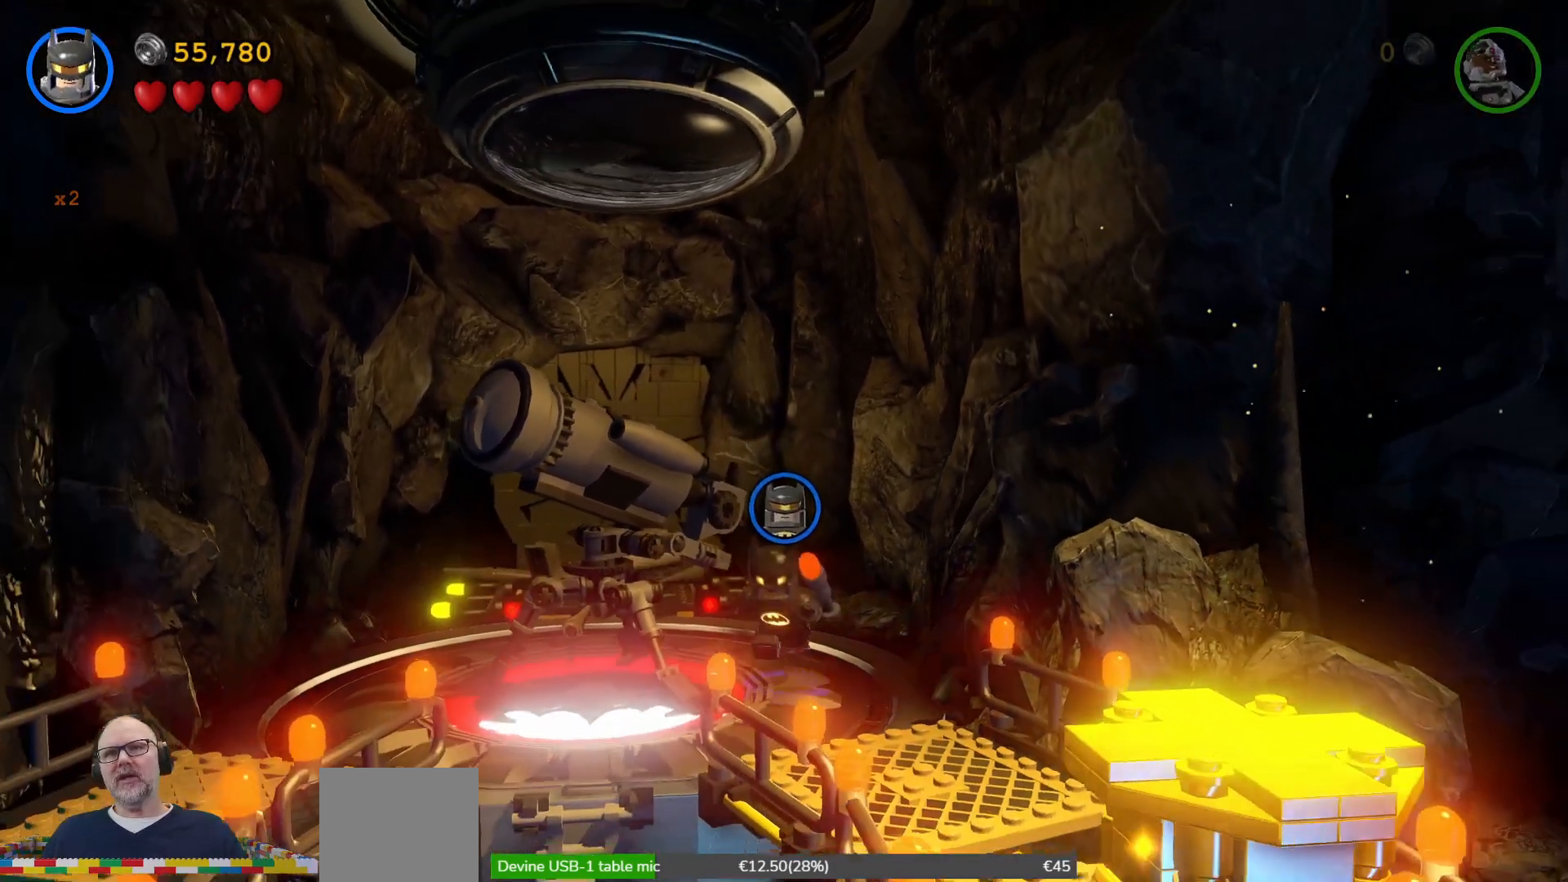
{"buttons": [], "left_stick": "down-right", "events": [[67, "START", "down"], [133, "START", "up"], [300, "left_stick", "down-right"]]}
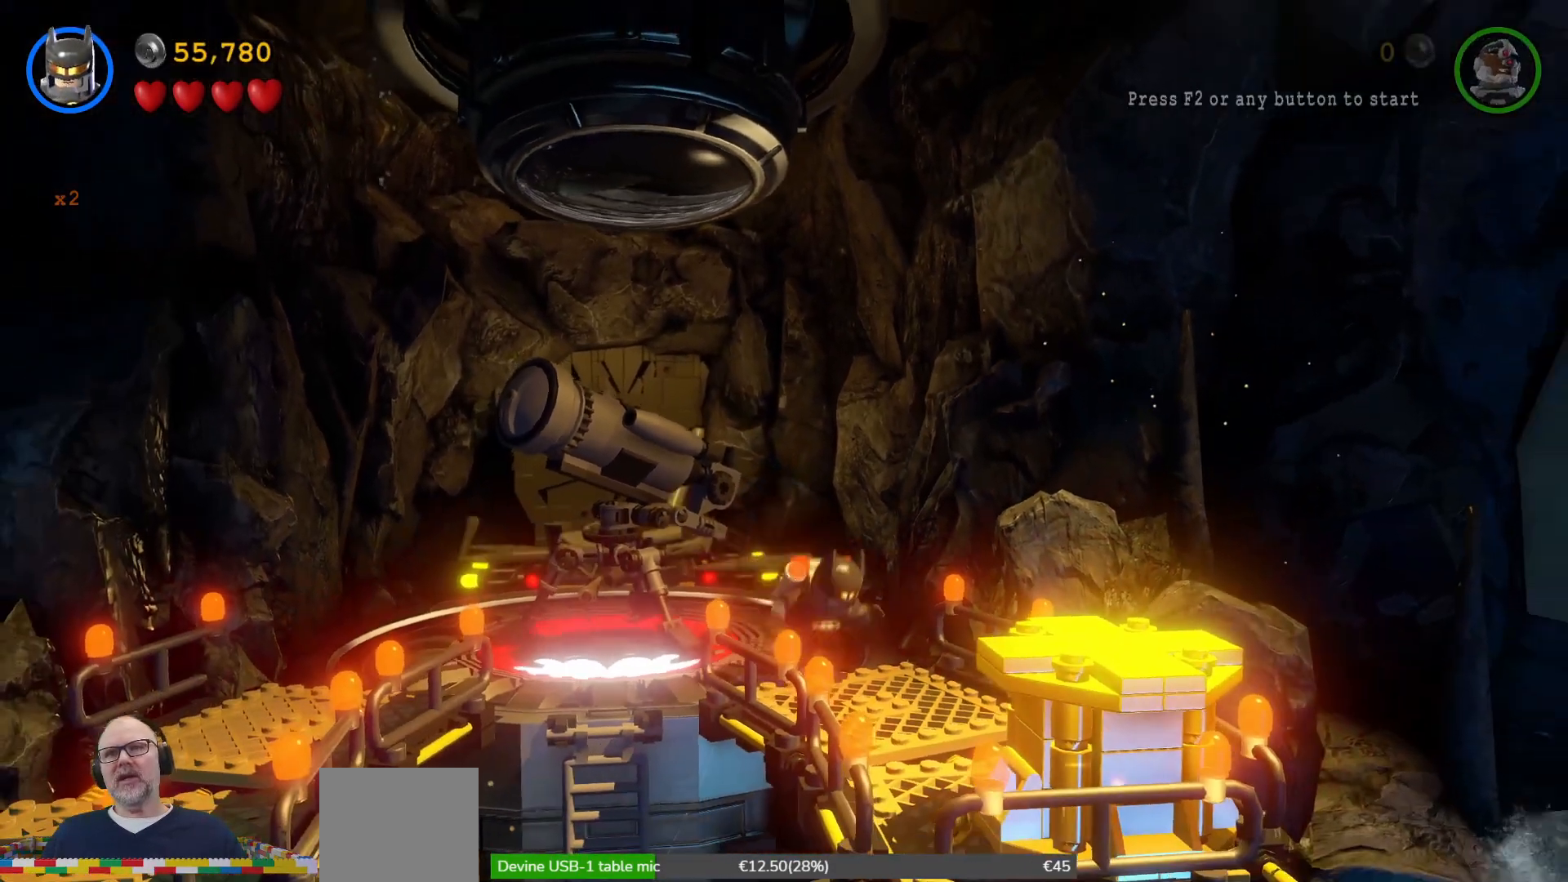
{"buttons": [], "left_stick": "down", "events": [[300, "left_stick", "down"]]}
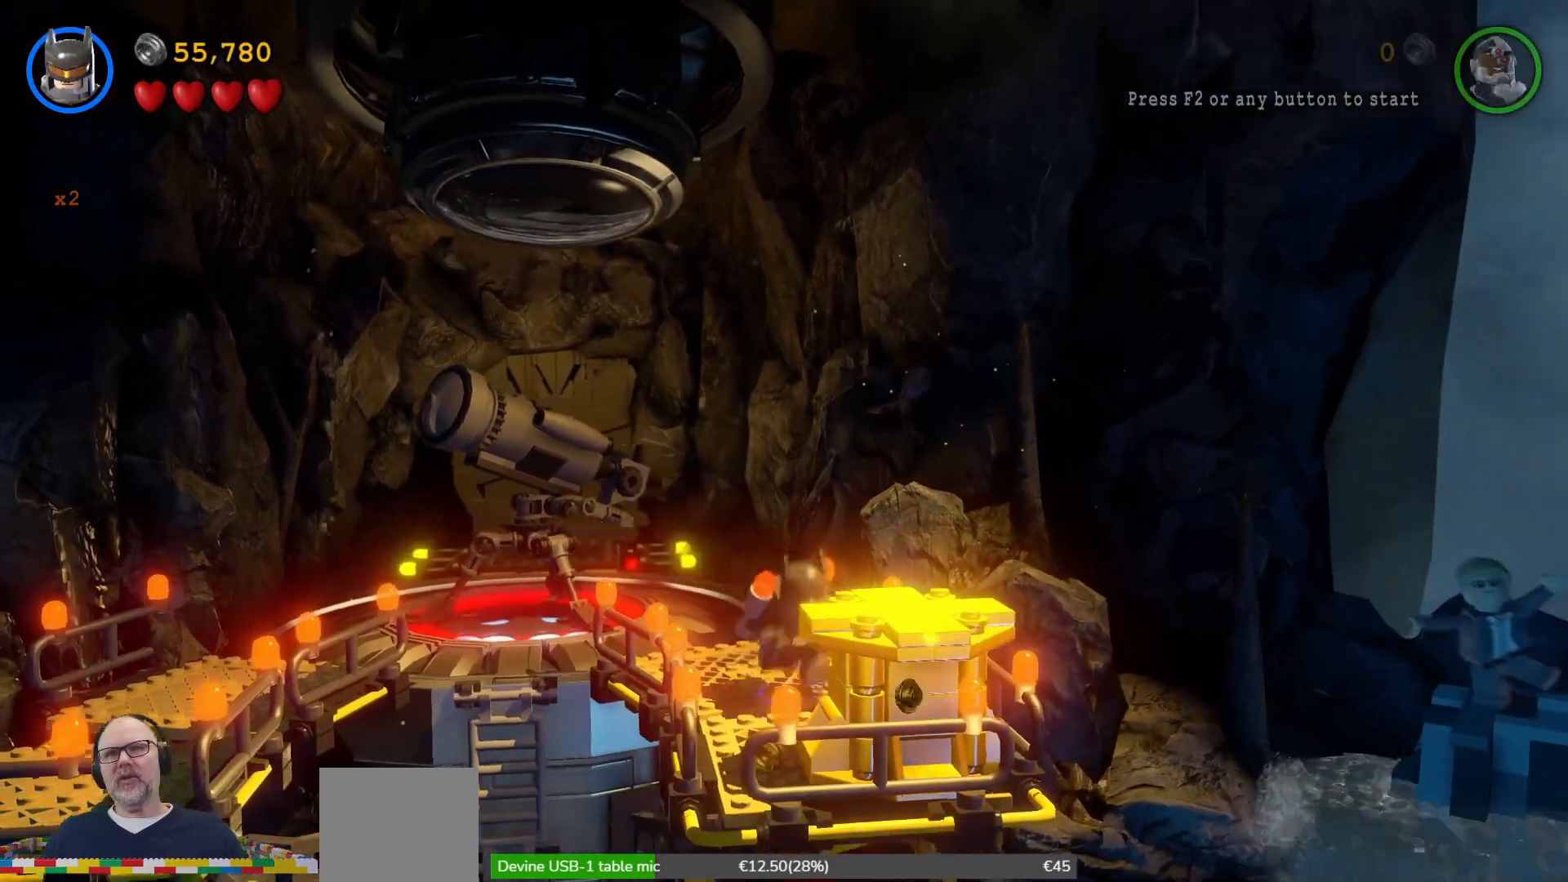
{"buttons": ["X"], "left_stick": "center", "events": [[267, "X", "down"], [400, "X", "up"], [433, "left_stick", "center"], [500, "X", "down"]]}
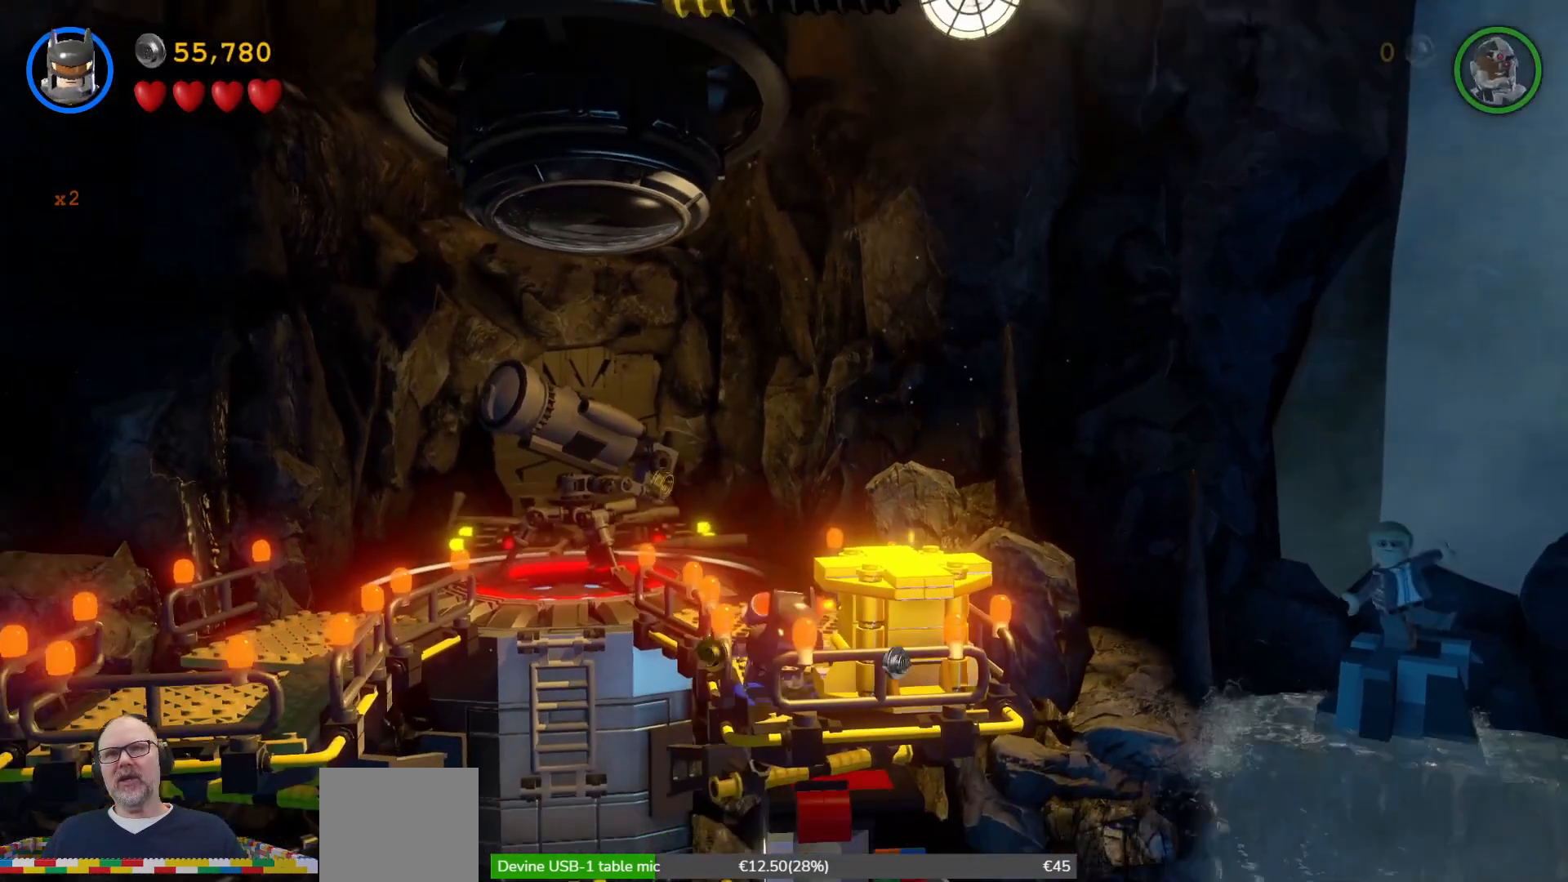
{"buttons": [], "left_stick": "center", "events": [[100, "X", "up"], [167, "X", "down"], [267, "X", "up"], [367, "X", "down"], [433, "X", "up"]]}
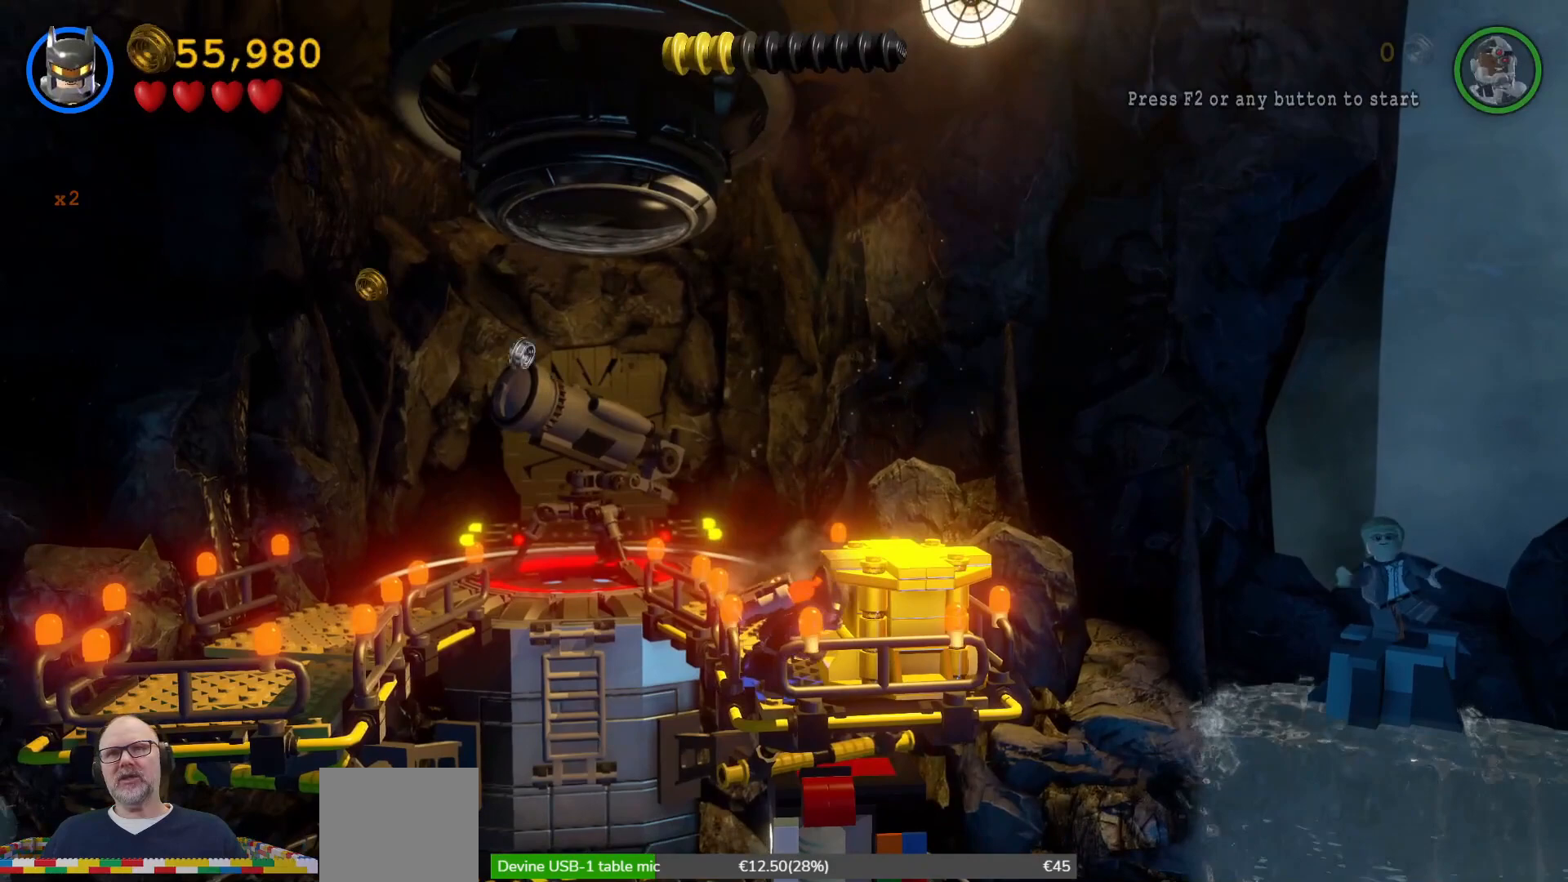
{"buttons": [], "left_stick": "center", "events": [[33, "X", "down"], [167, "X", "up"], [267, "X", "down"], [400, "X", "up"]]}
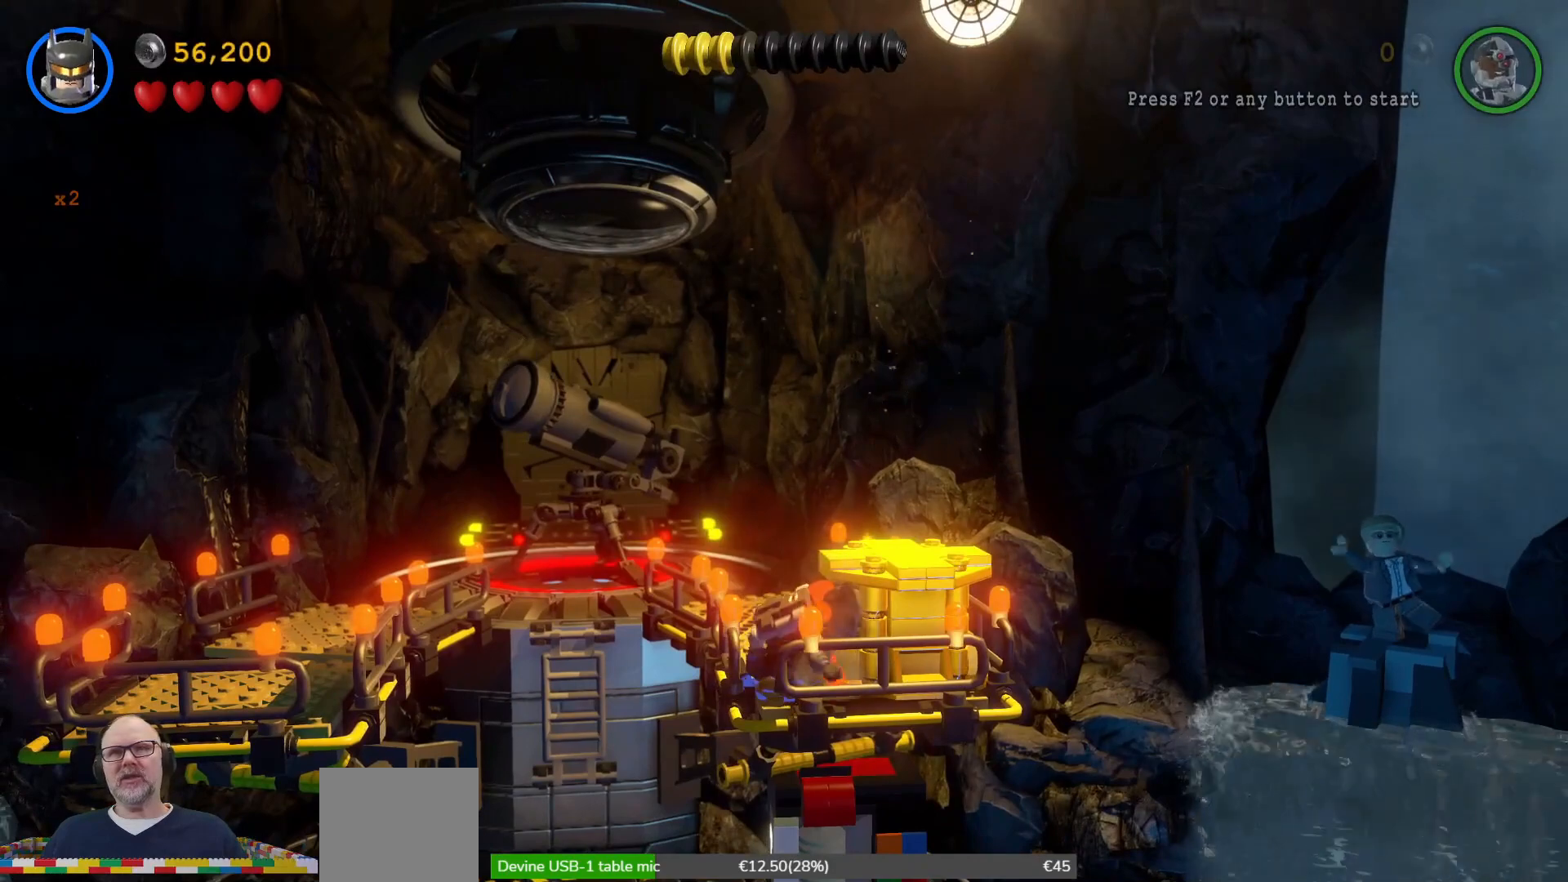
{"buttons": [], "left_stick": "center", "events": []}
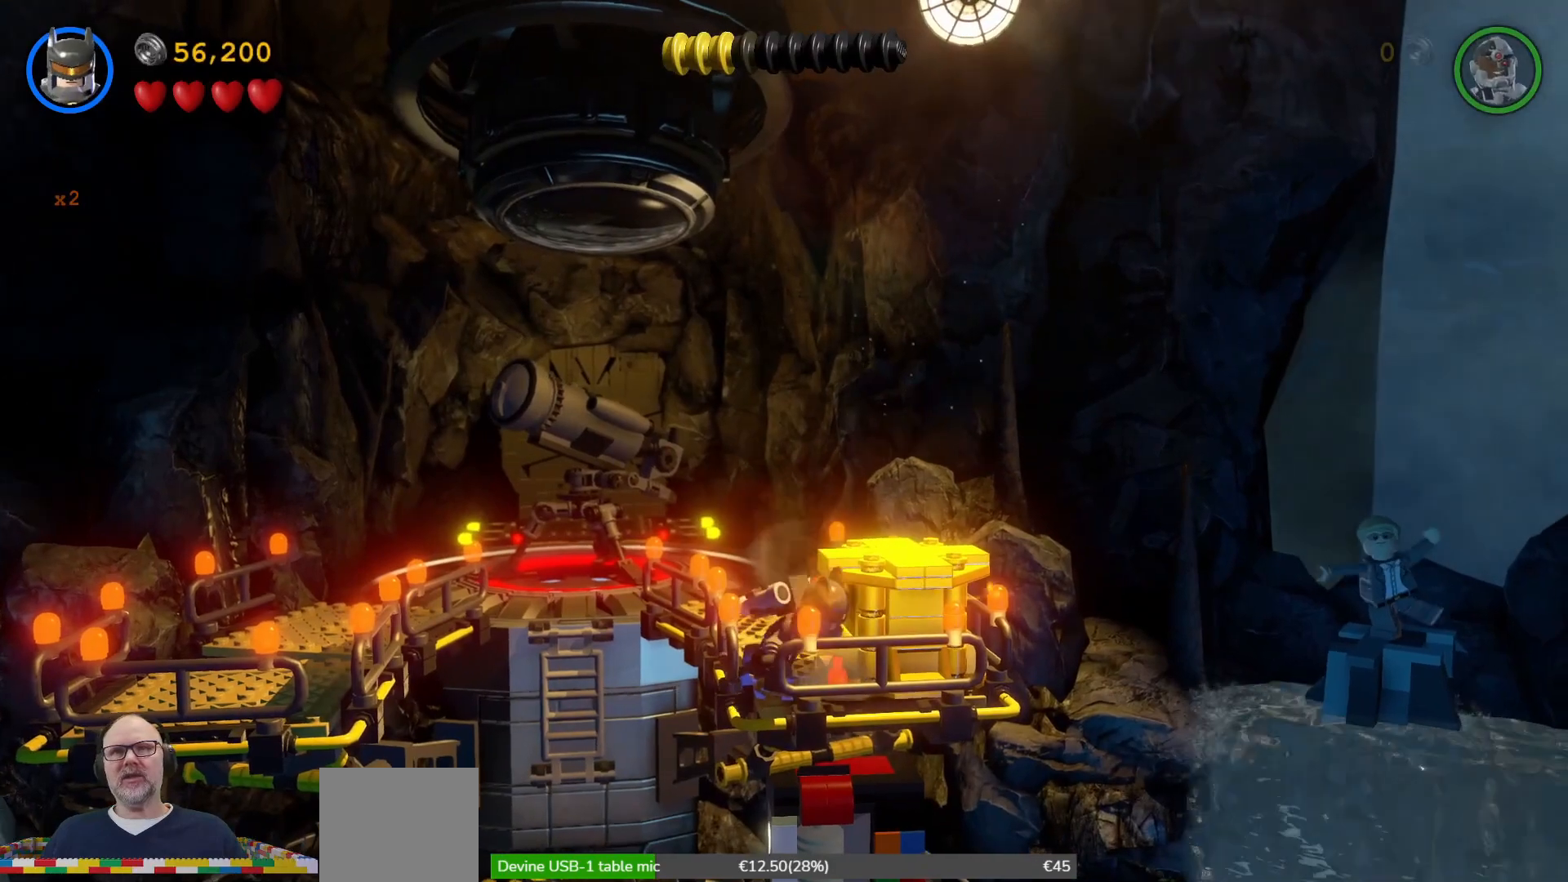
{"buttons": [], "left_stick": "up", "events": [[100, "left_stick", "up"]]}
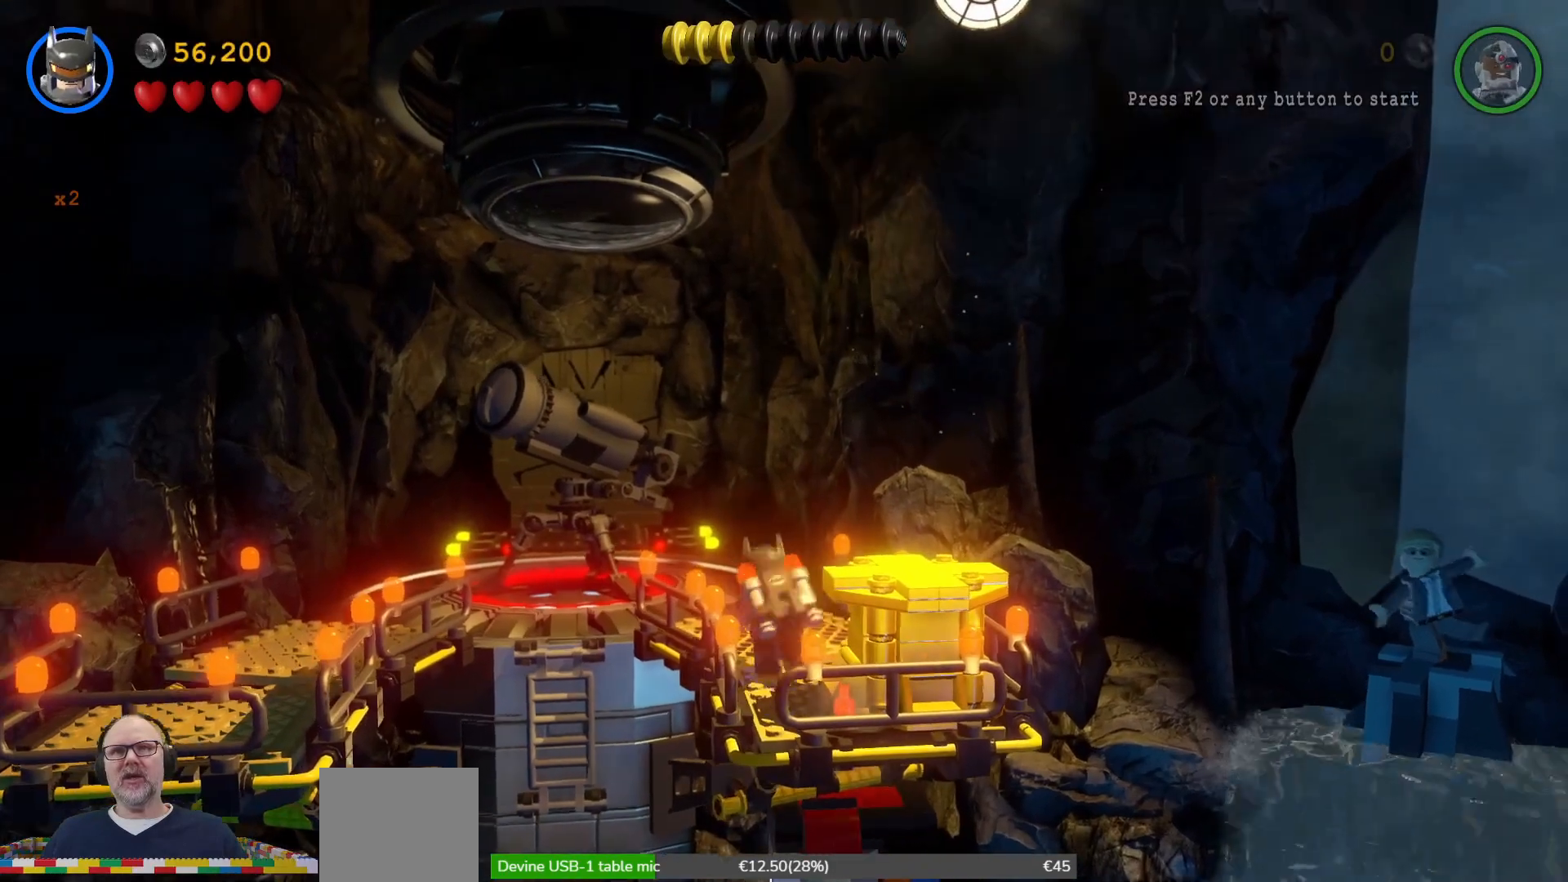
{"buttons": ["Y"], "left_stick": "center", "events": [[300, "left_stick", "center"], [367, "Y", "down"]]}
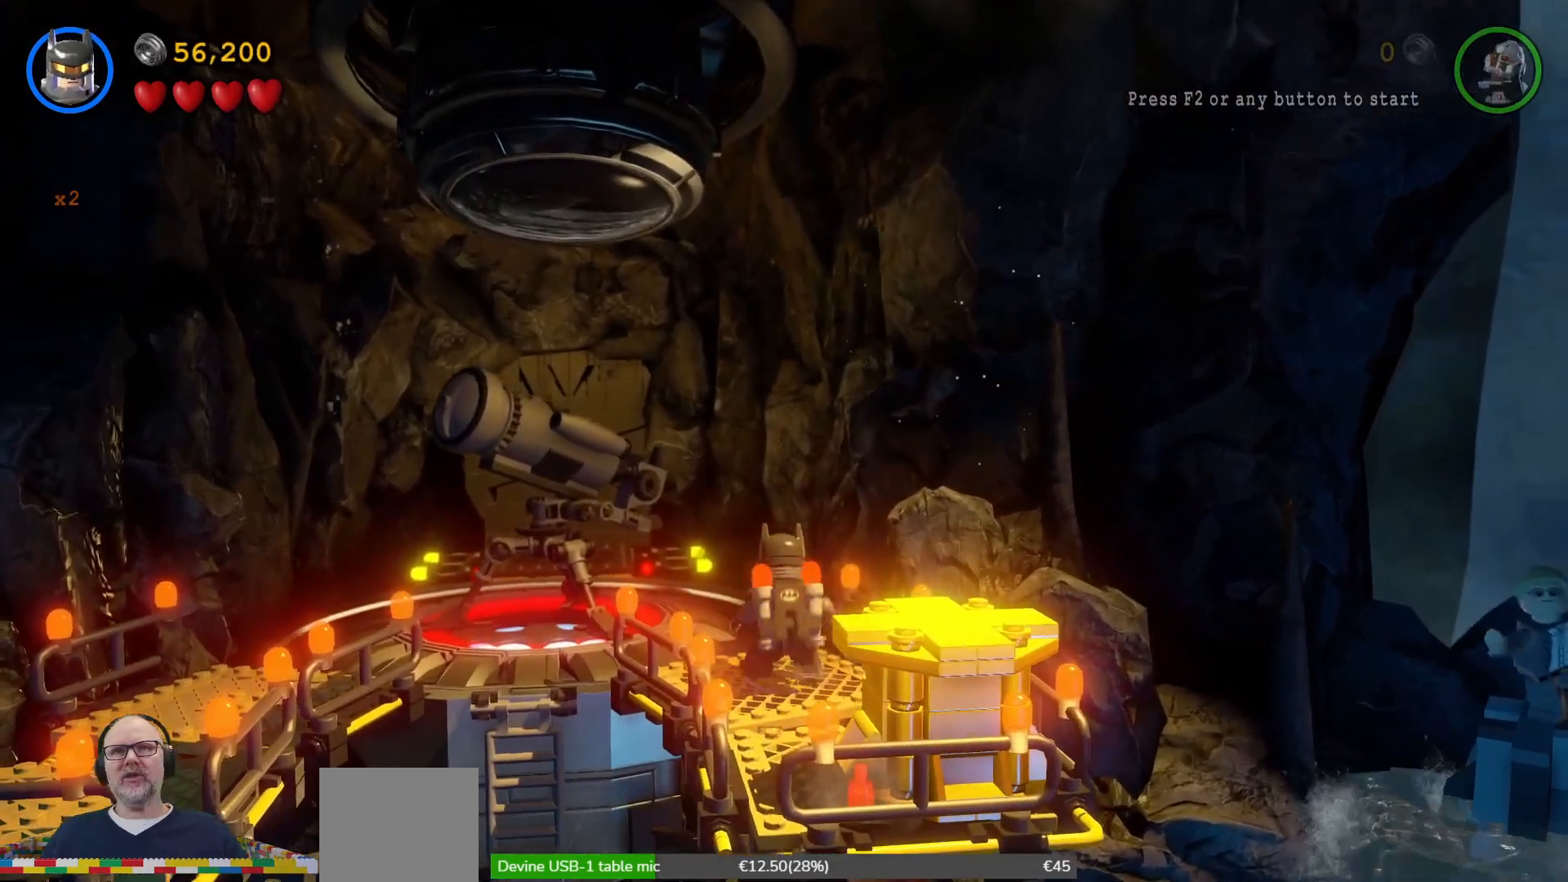
{"buttons": ["Y"], "left_stick": "center", "events": []}
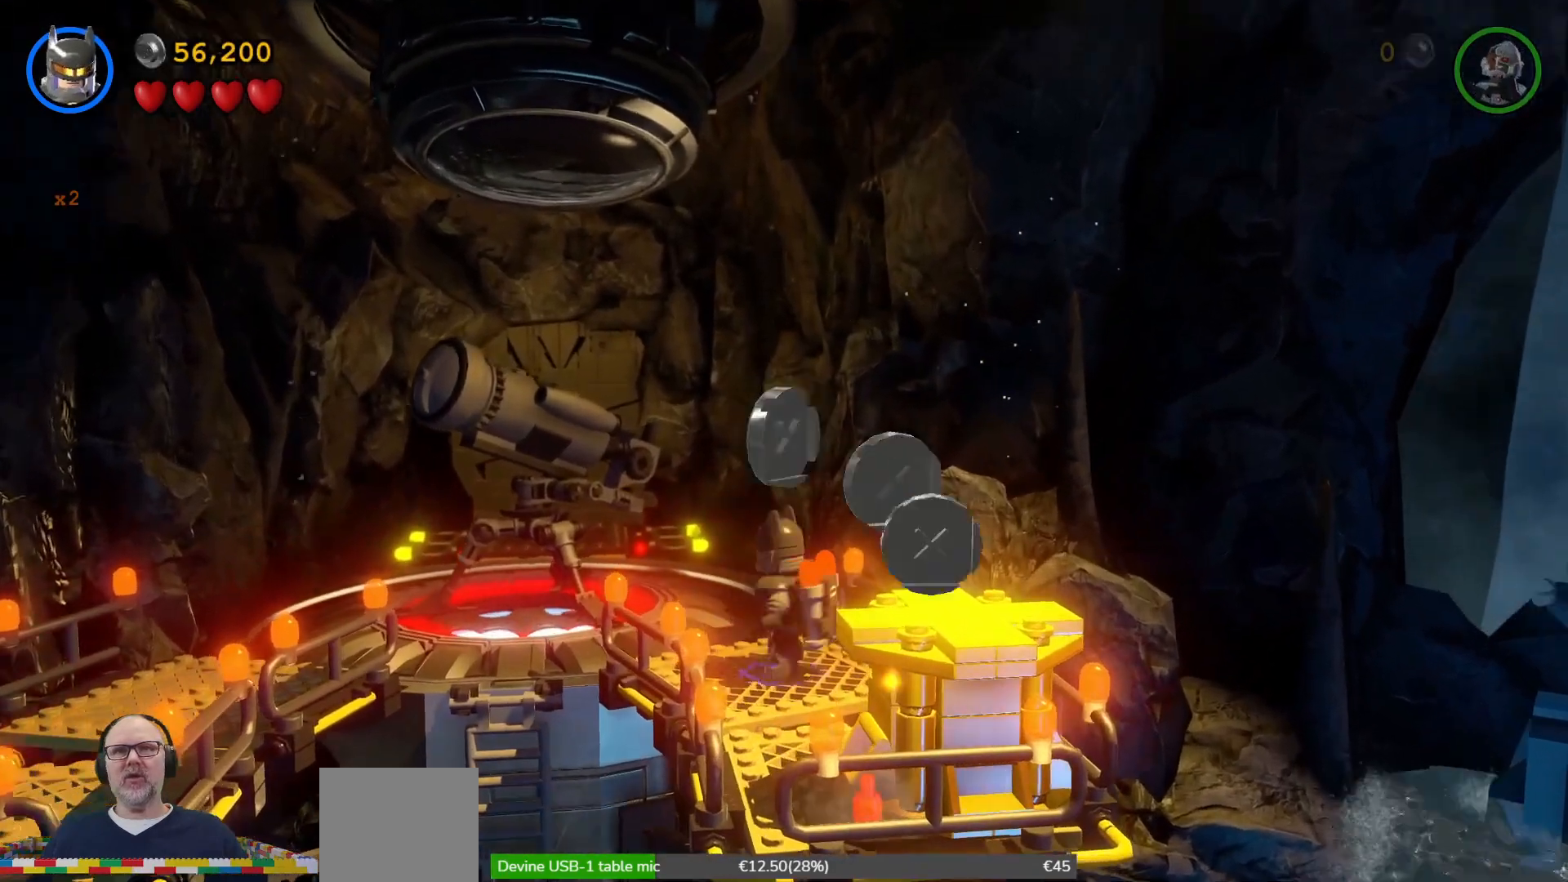
{"buttons": ["Y"], "left_stick": "center", "events": []}
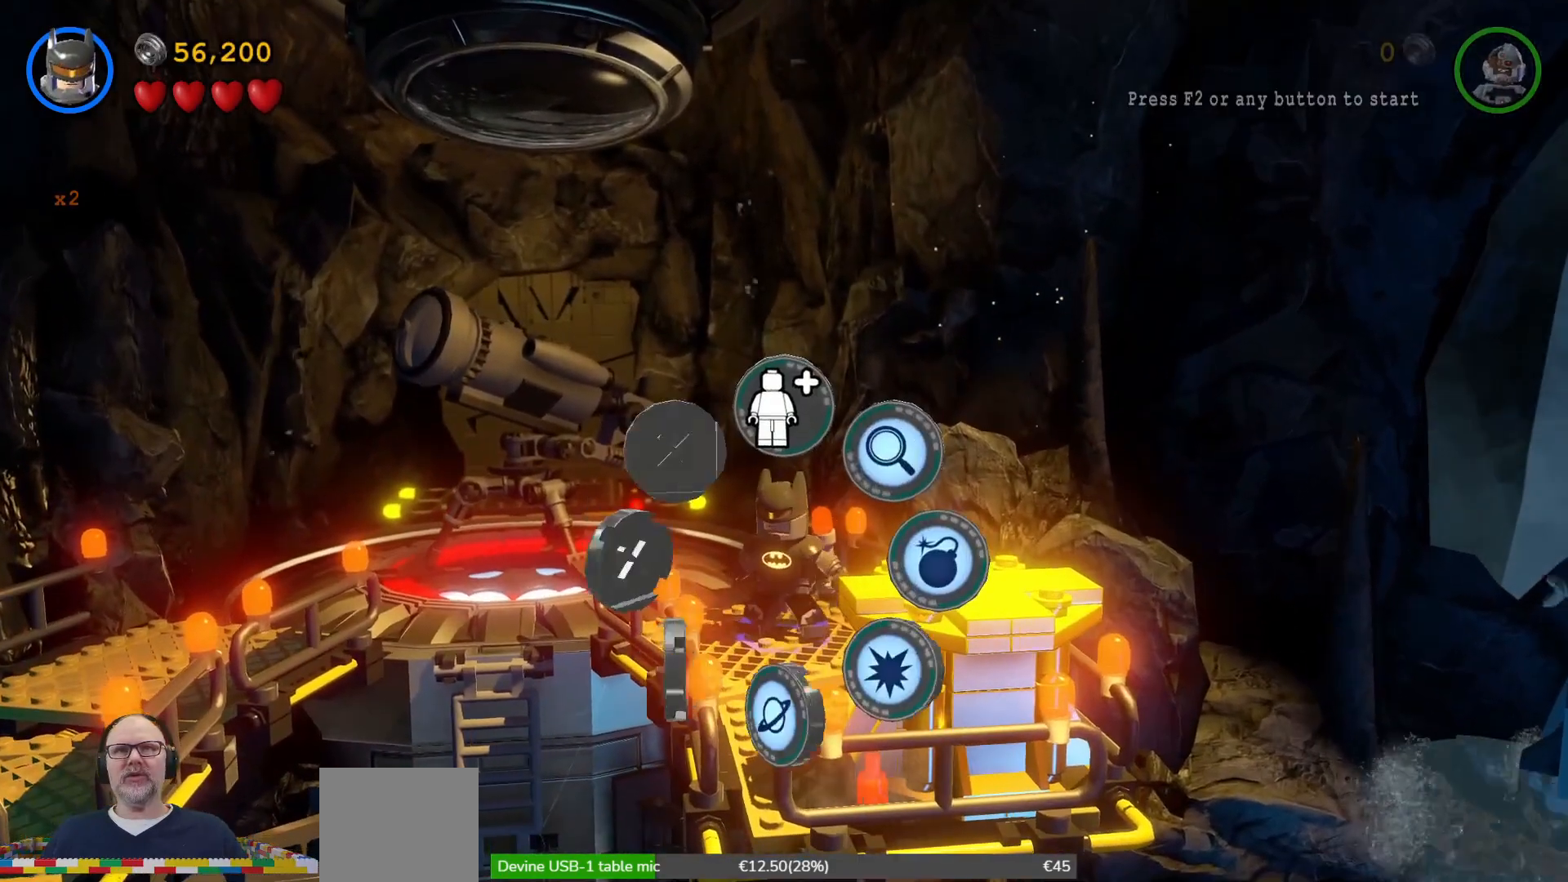
{"buttons": ["Y"], "left_stick": "center", "events": []}
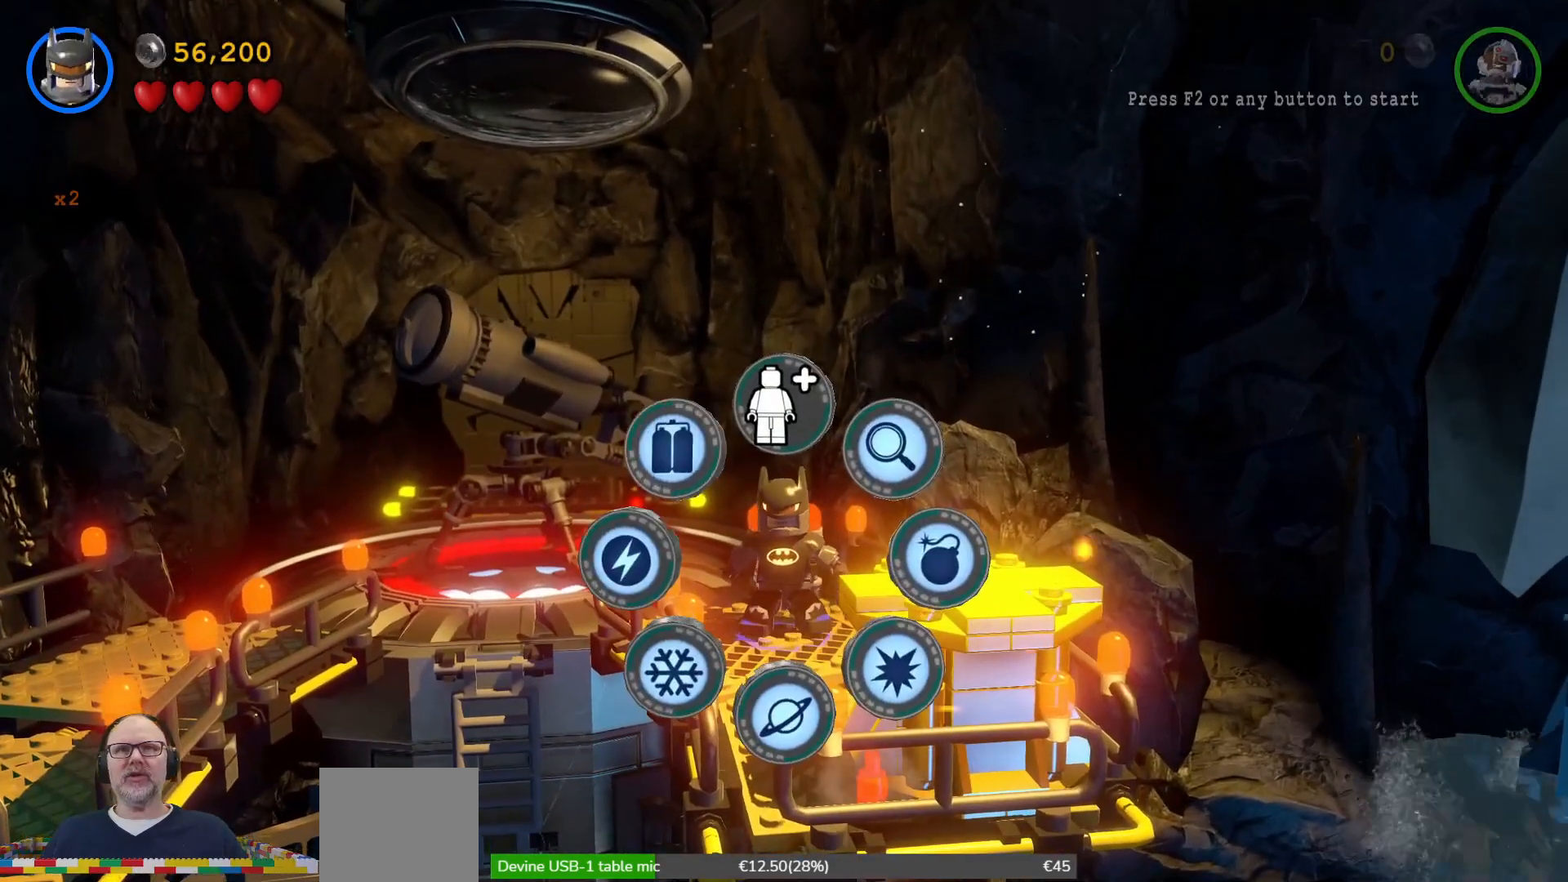
{"buttons": ["Y"], "left_stick": "down", "events": [[400, "left_stick", "down"]]}
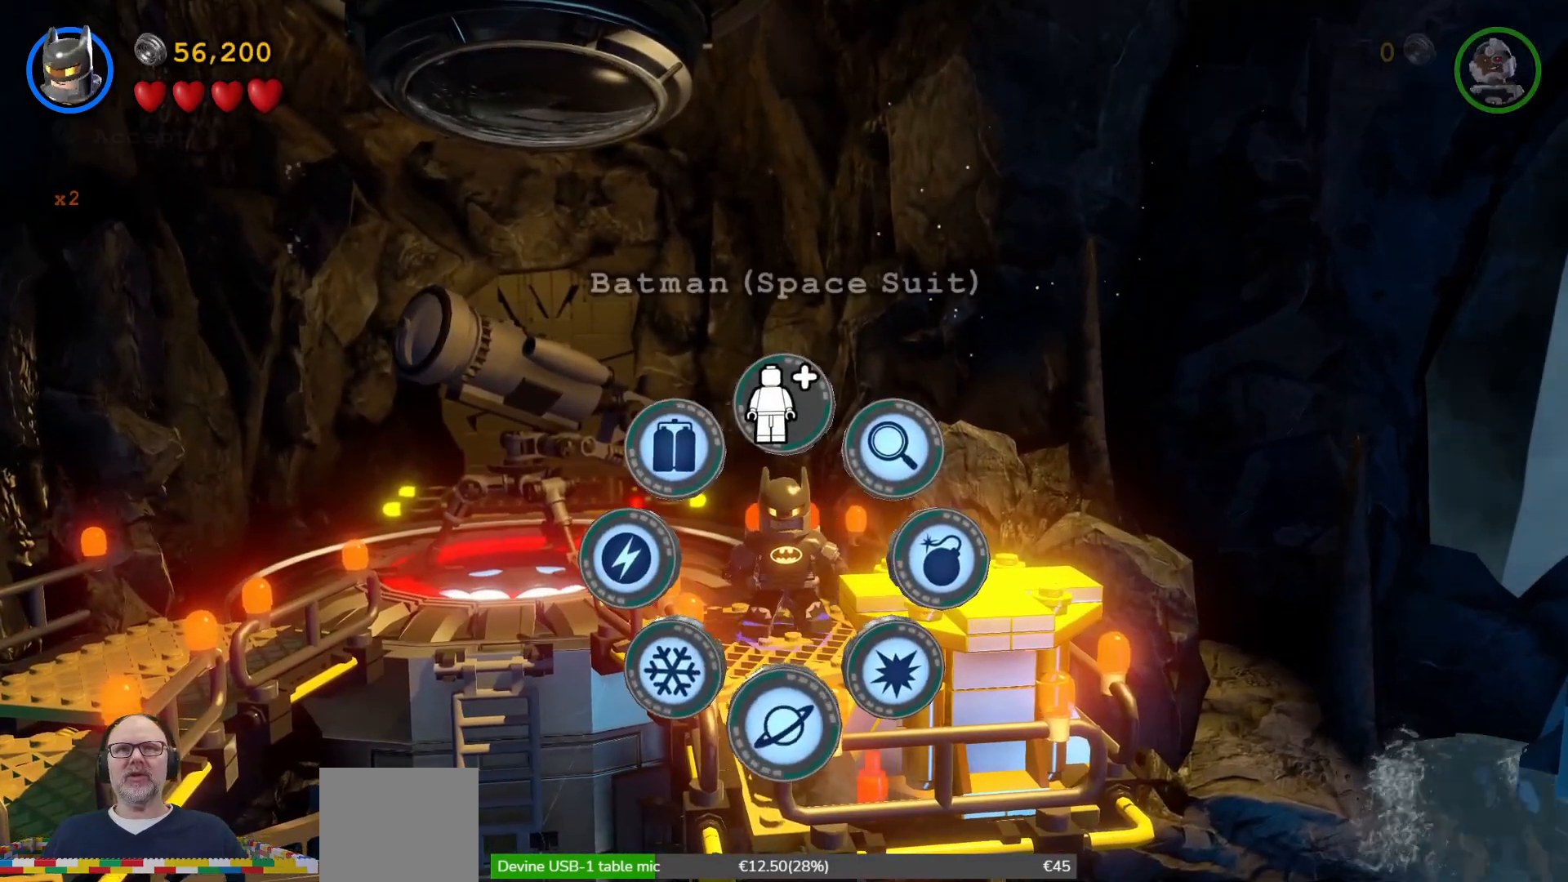
{"buttons": ["Y"], "left_stick": "center", "events": [[67, "left_stick", "center"]]}
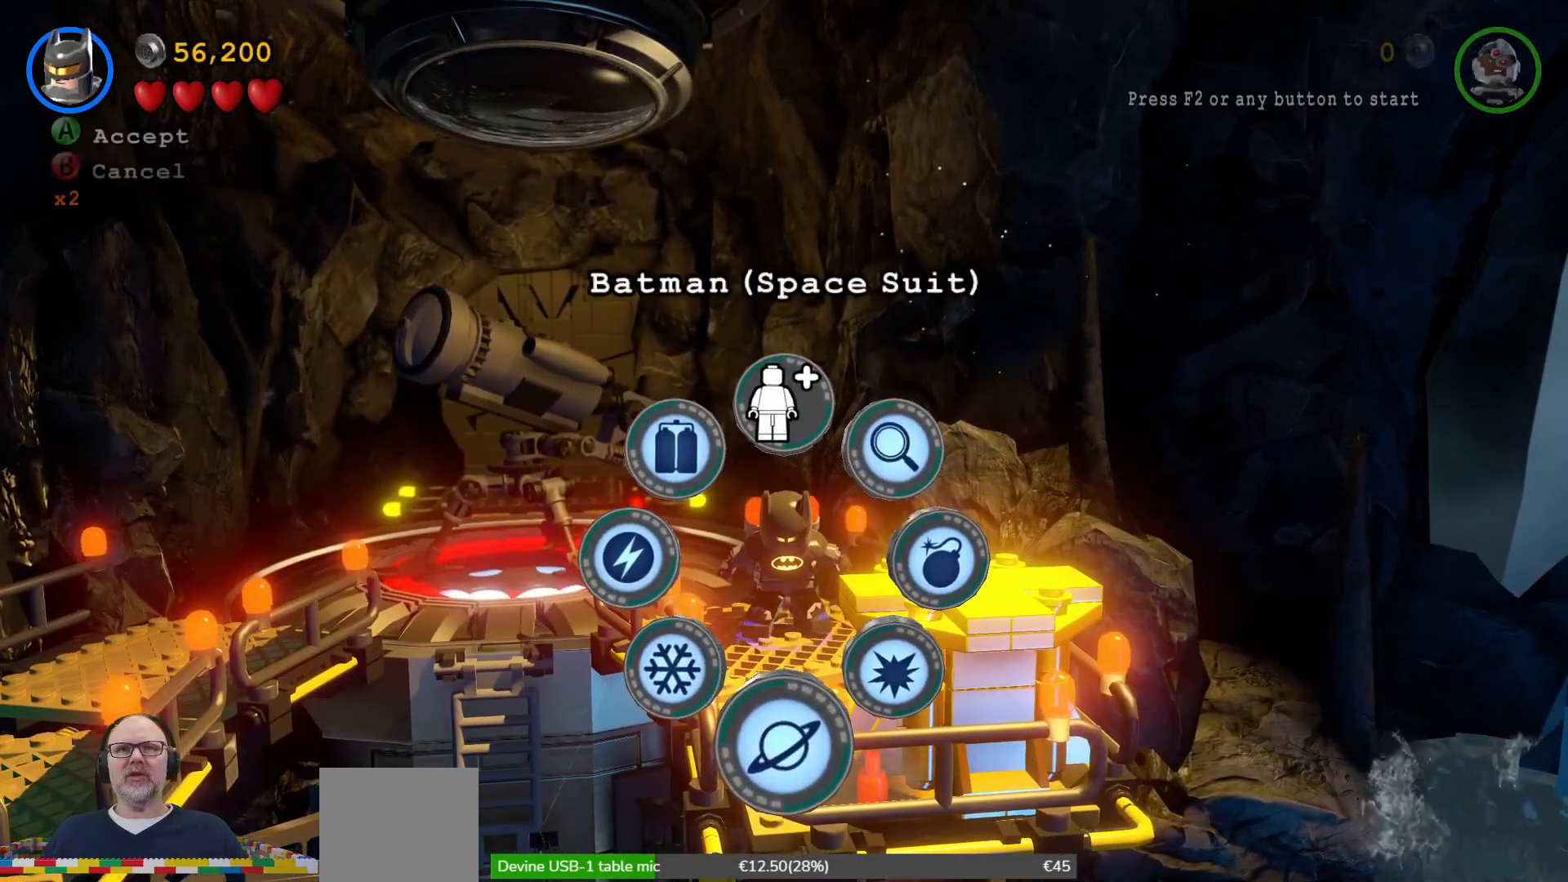
{"buttons": [], "left_stick": "center", "events": [[100, "Y", "up"]]}
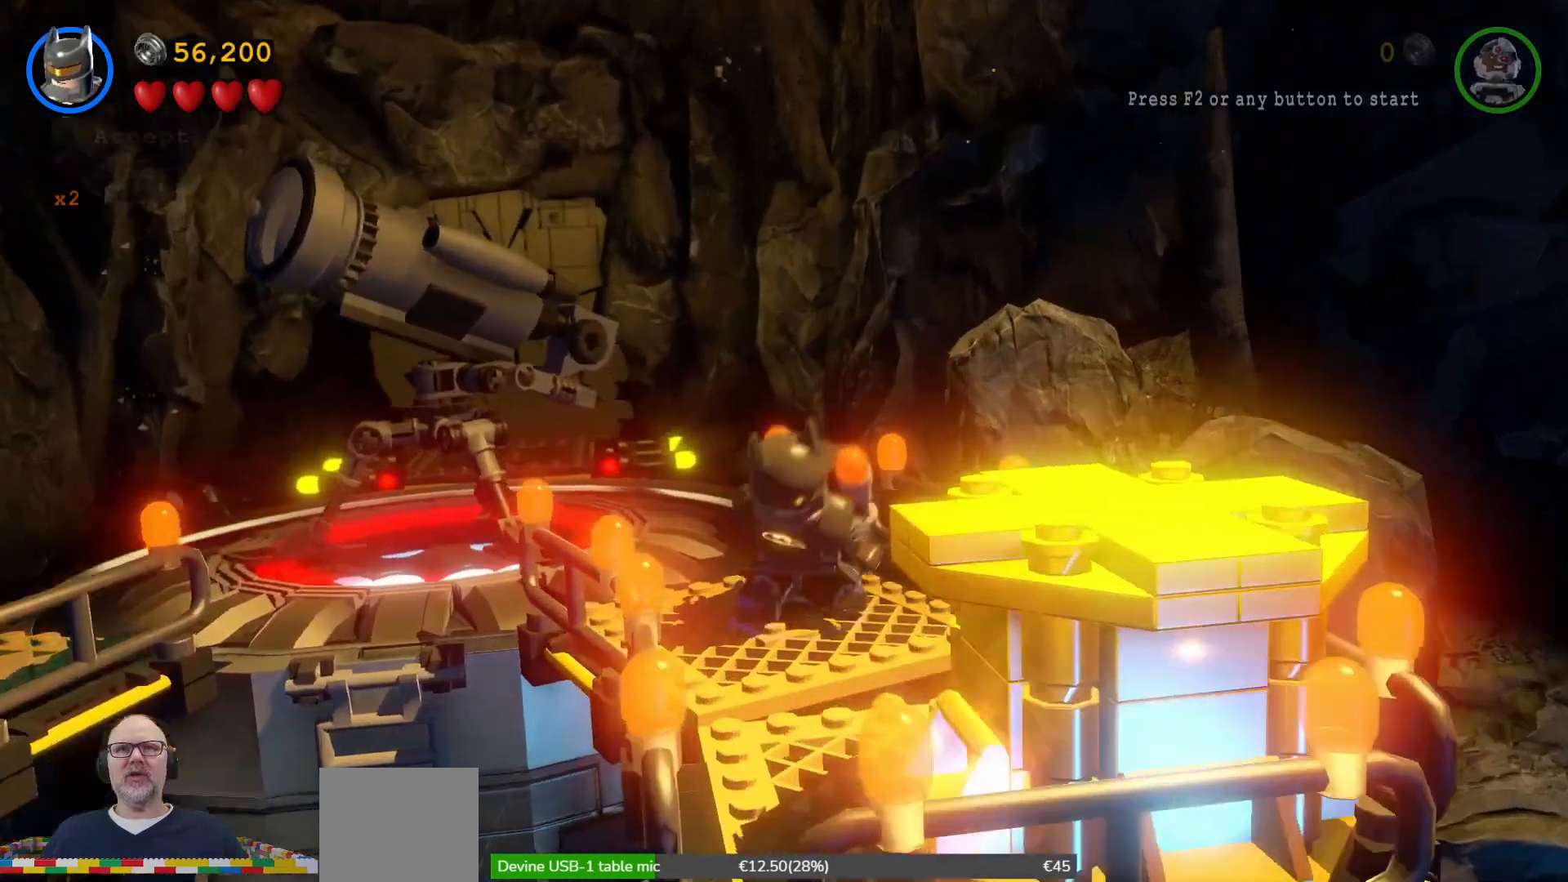
{"buttons": [], "left_stick": "center", "events": []}
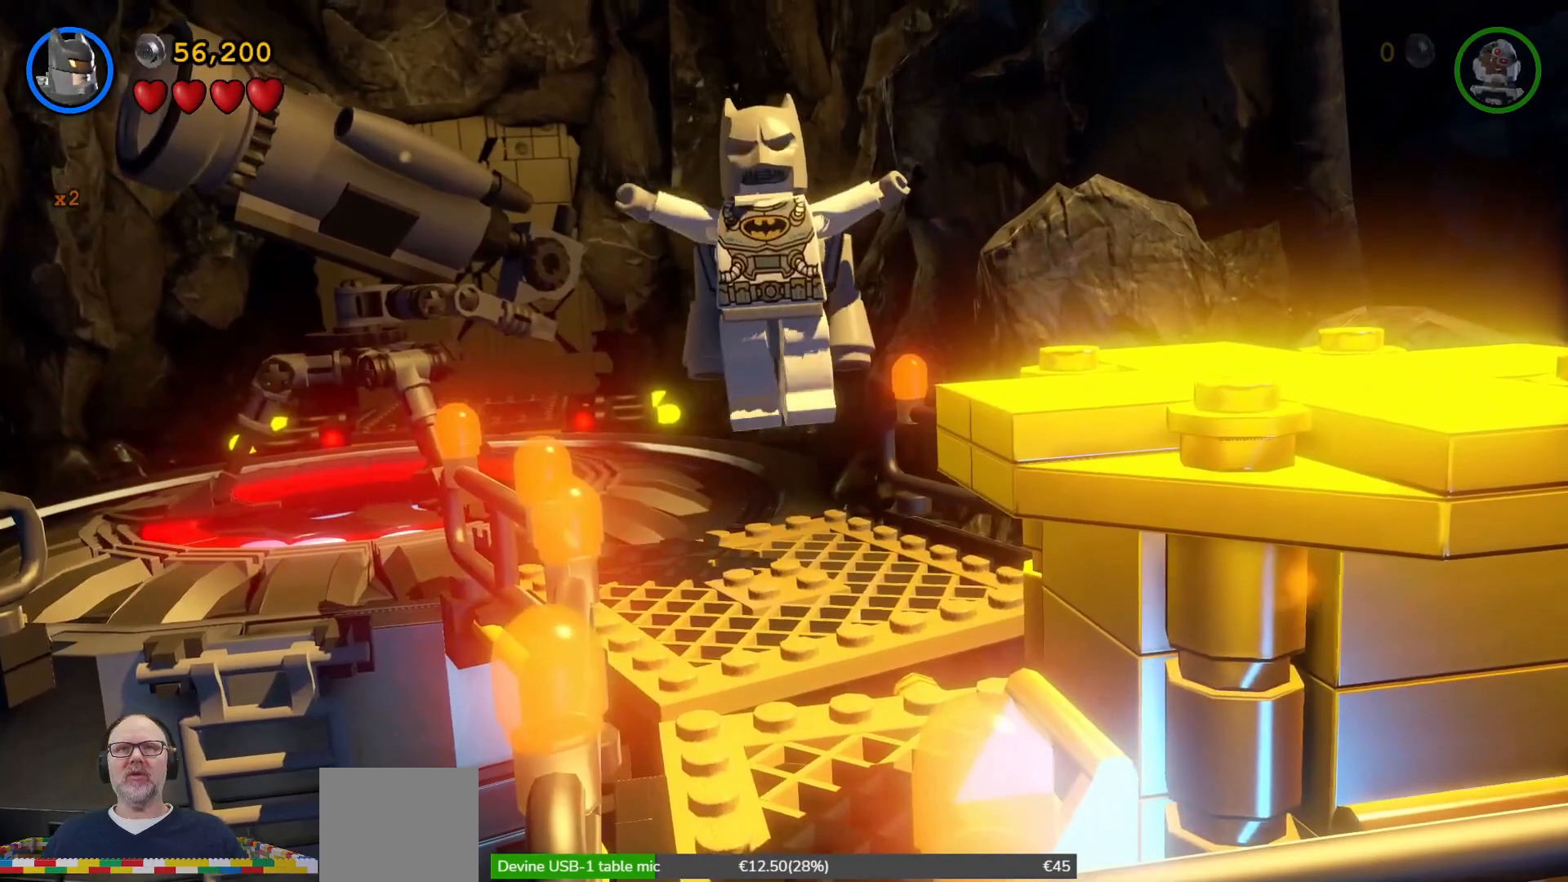
{"buttons": ["Y"], "left_stick": "center", "events": [[467, "Y", "down"]]}